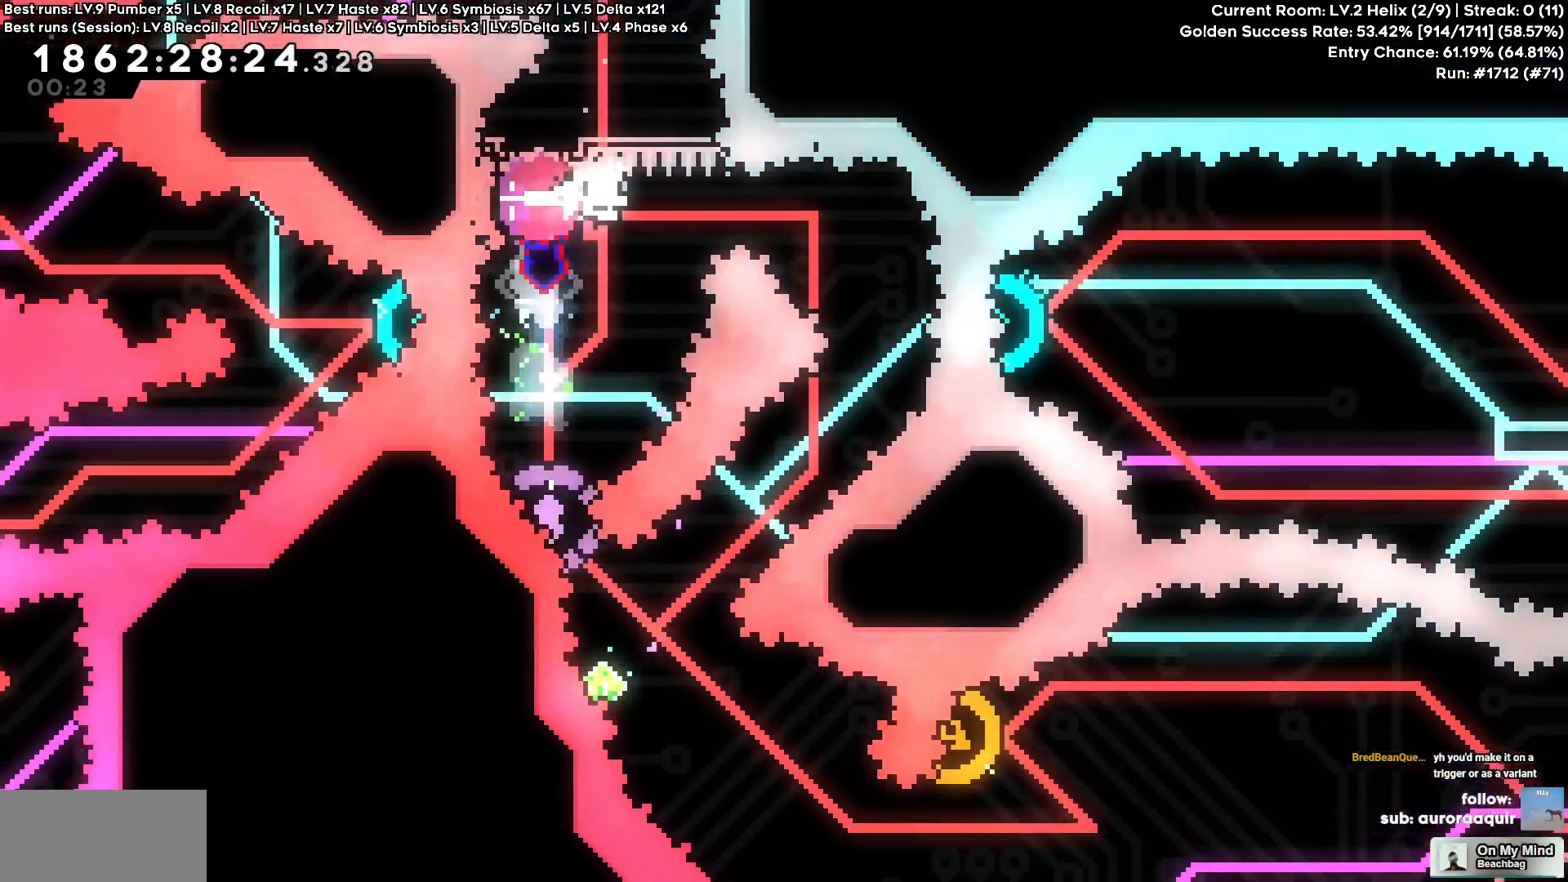
Gameplay with keyboard; each line is a JSON object with the keys held at the frame after it. "events" lists presses ("down") and releases ("up") of "a", "d", "s" and "w" between this image and that frame as [ms after this image, input, new state], when the widget could be followed in between. No other keys are recorded. Mouse input is not recorded.
{"keys": []}
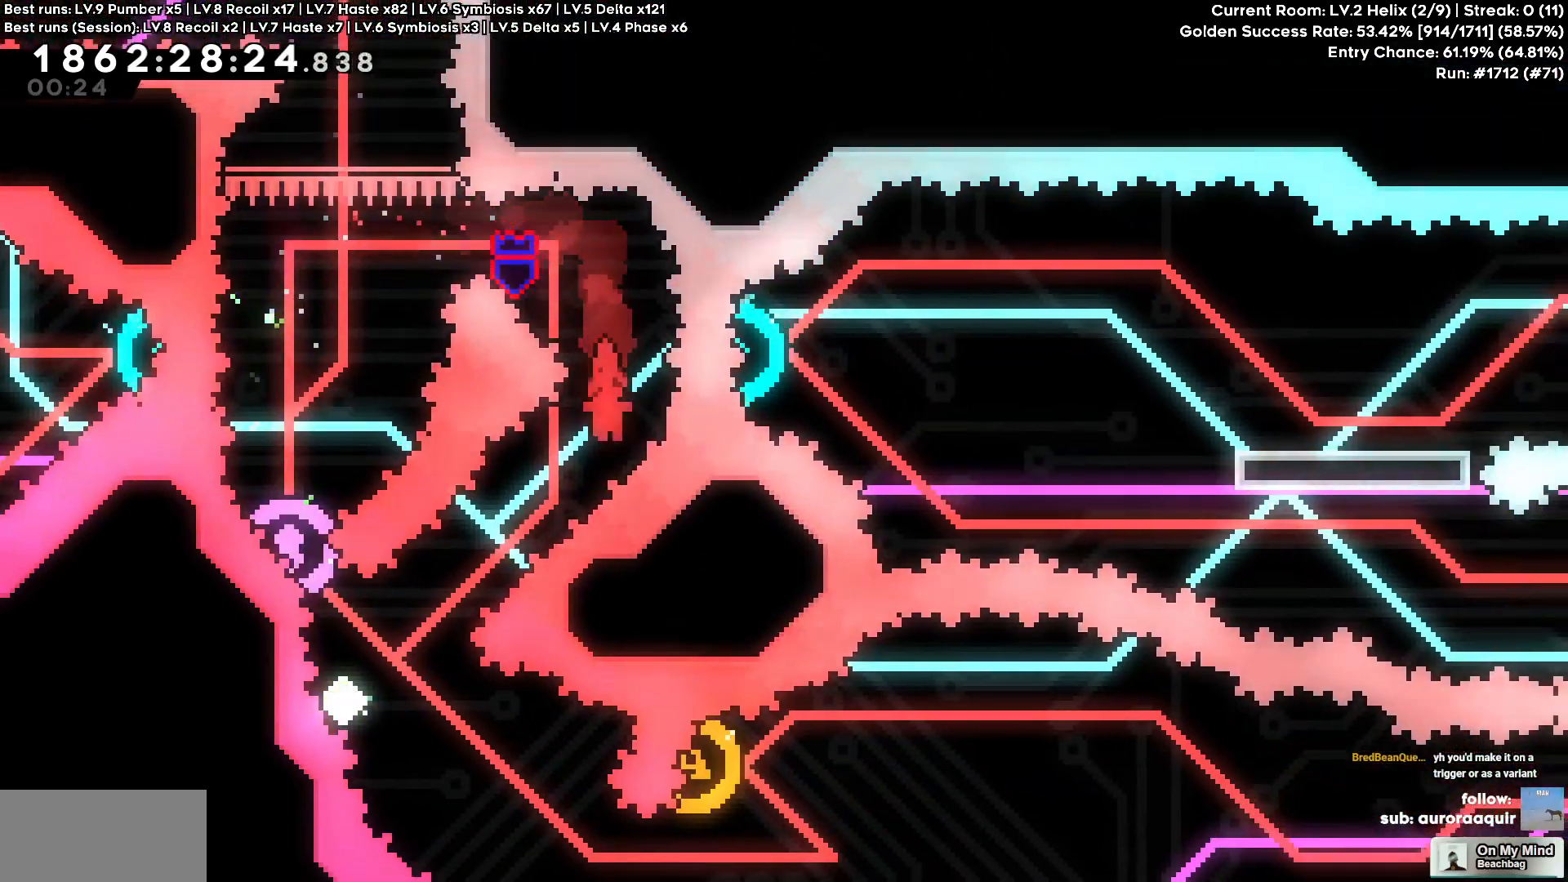
{"keys": ["a", "w"], "events": [[17, "a", "down"], [17, "s", "down"], [250, "a", "up"], [250, "s", "up"], [383, "a", "down"], [383, "w", "down"]]}
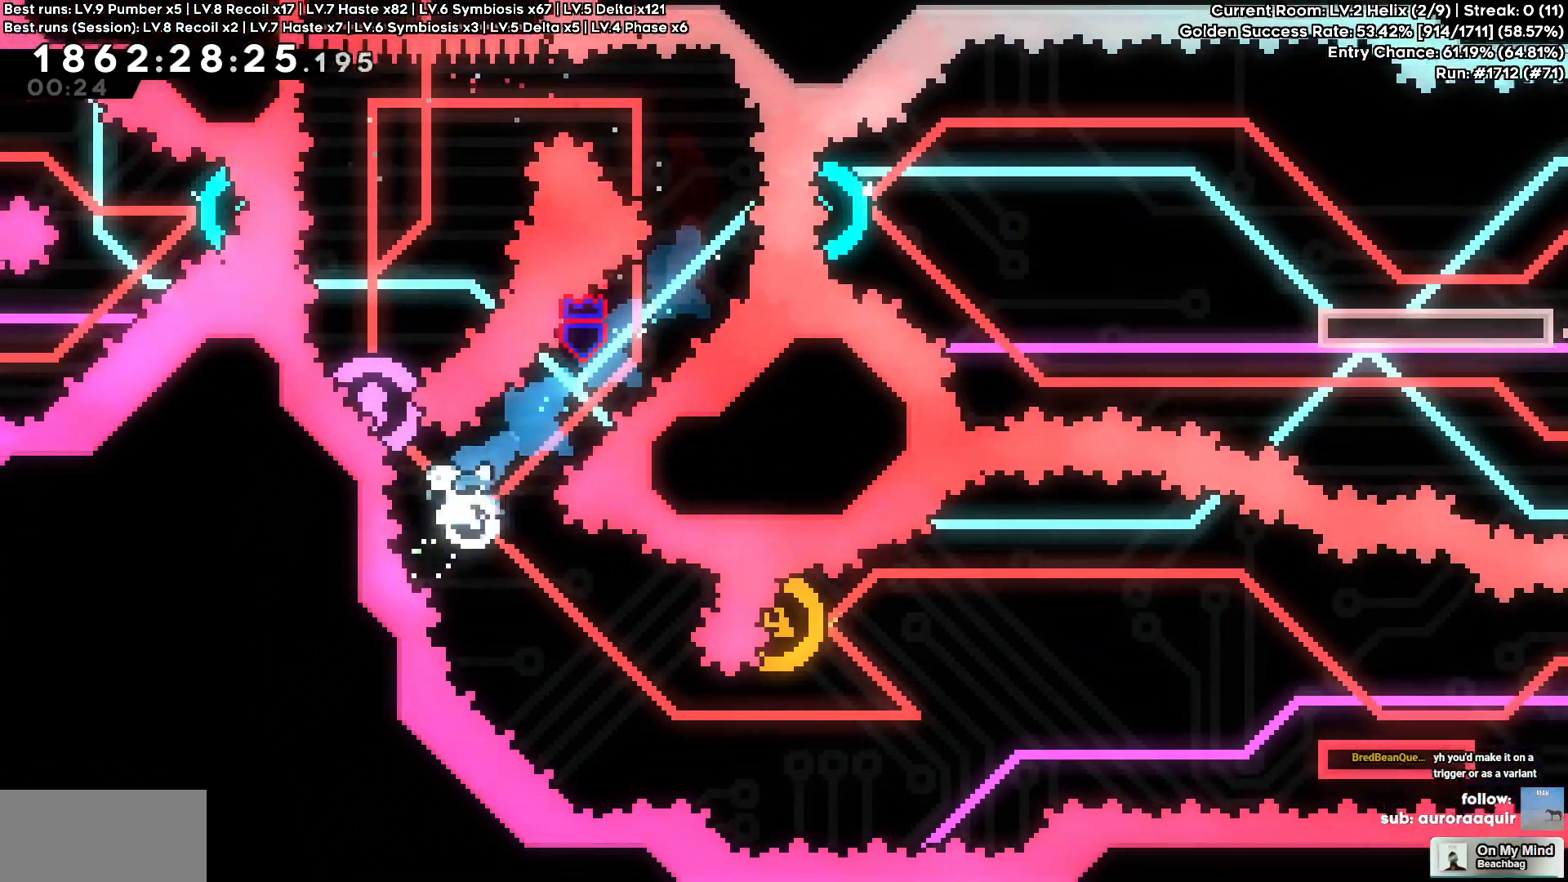
{"keys": ["d"], "events": [[117, "a", "up"], [117, "w", "up"], [267, "d", "down"]]}
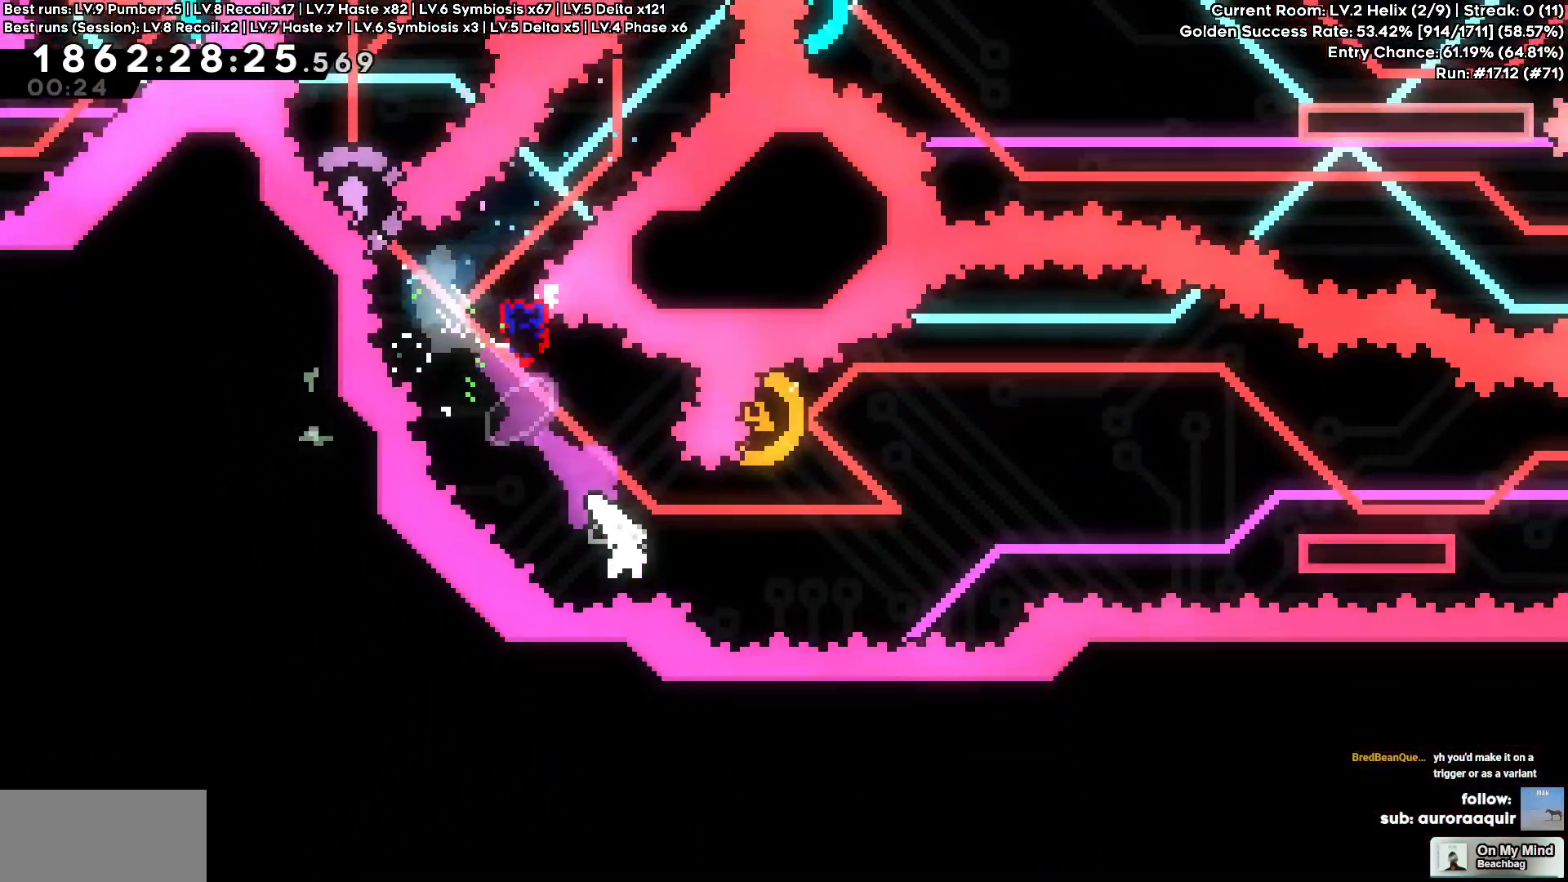
{"keys": ["a", "w"], "events": [[367, "a", "down"], [367, "d", "up"], [367, "w", "down"]]}
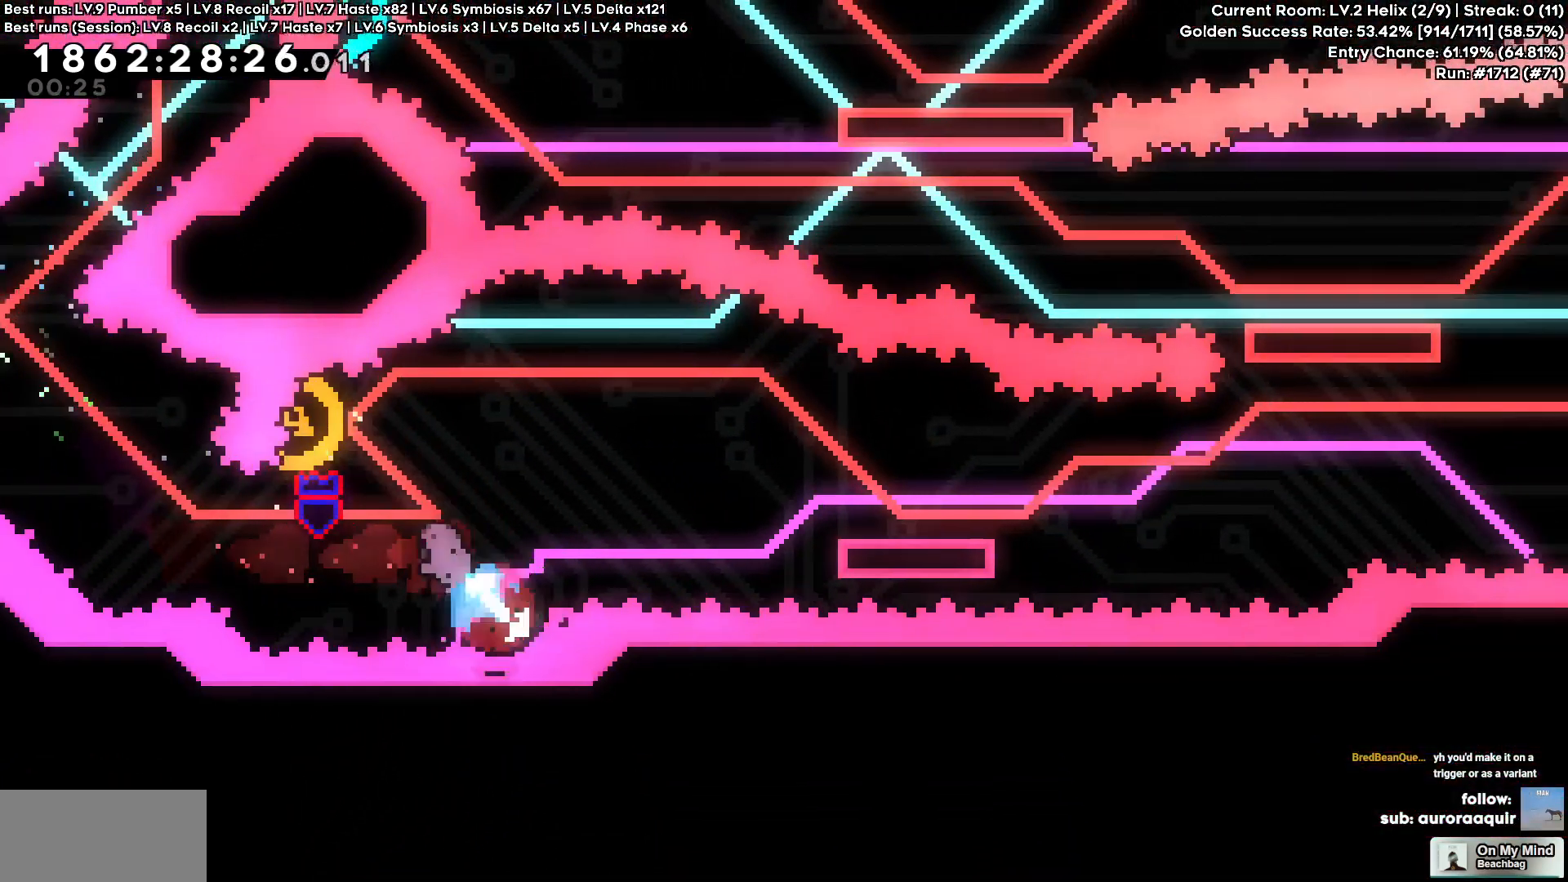
{"keys": ["d", "s"], "events": [[50, "a", "up"], [50, "d", "down"], [100, "w", "up"], [483, "s", "down"]]}
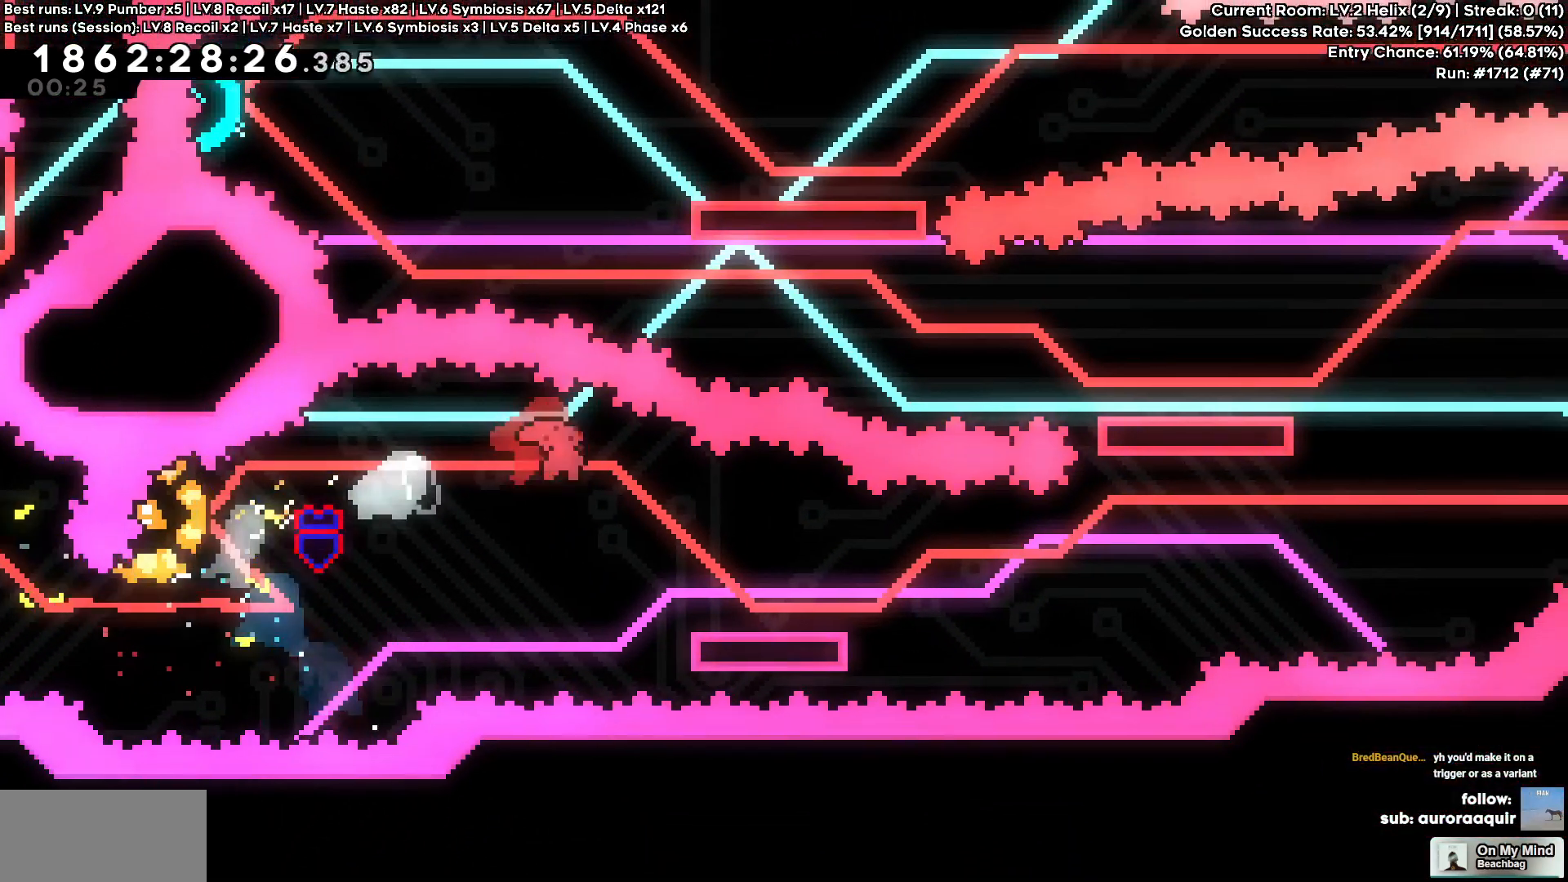
{"keys": ["d"], "events": [[217, "s", "up"]]}
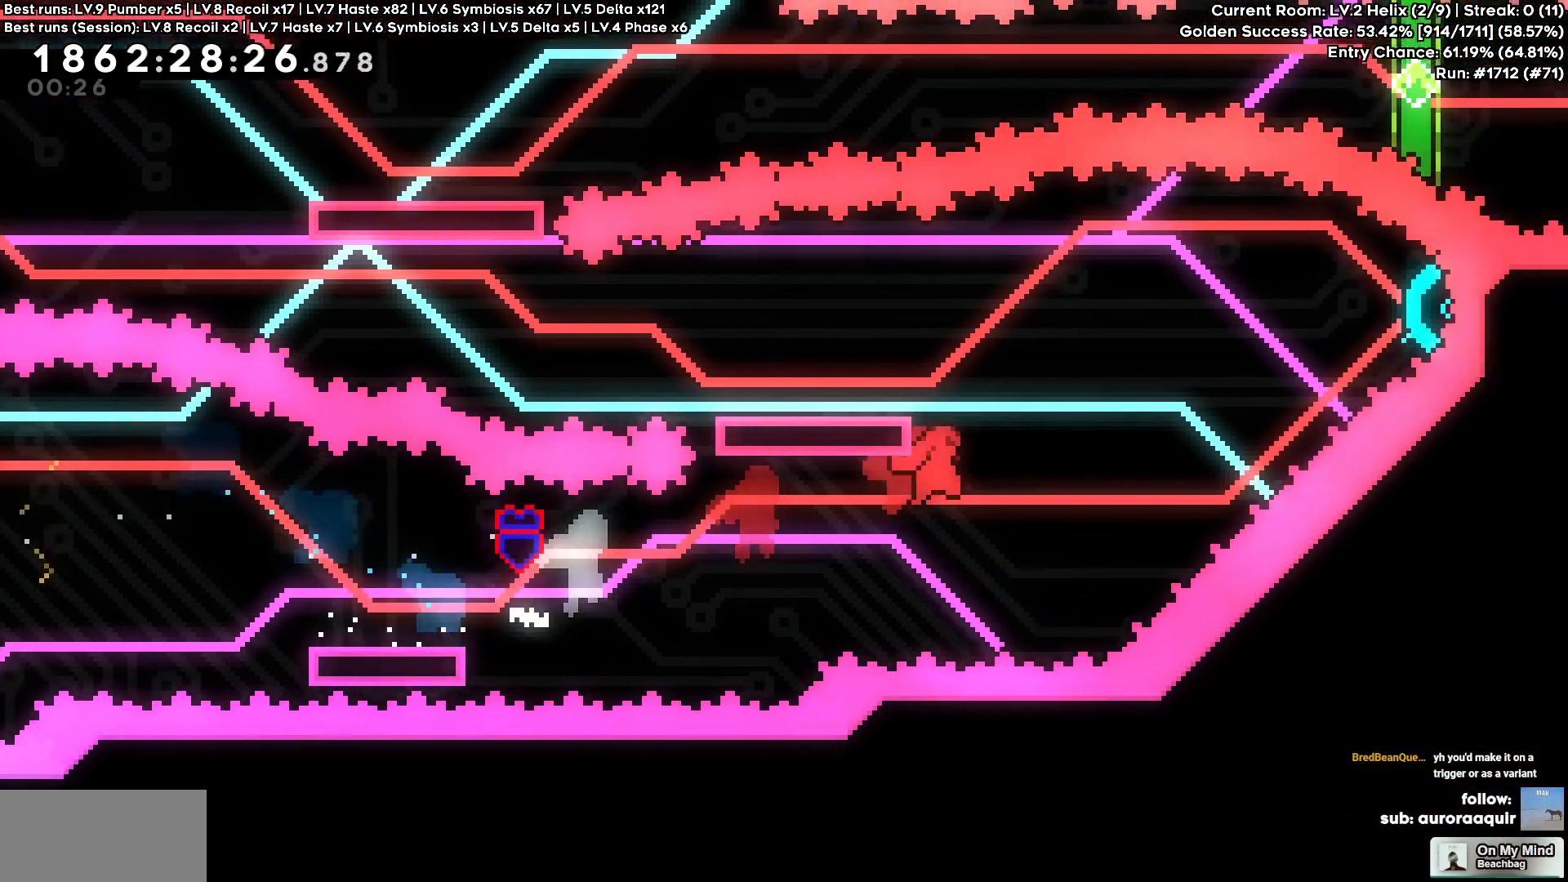
{"keys": ["a"], "events": [[183, "w", "down"], [367, "a", "down"], [367, "d", "up"], [417, "w", "up"]]}
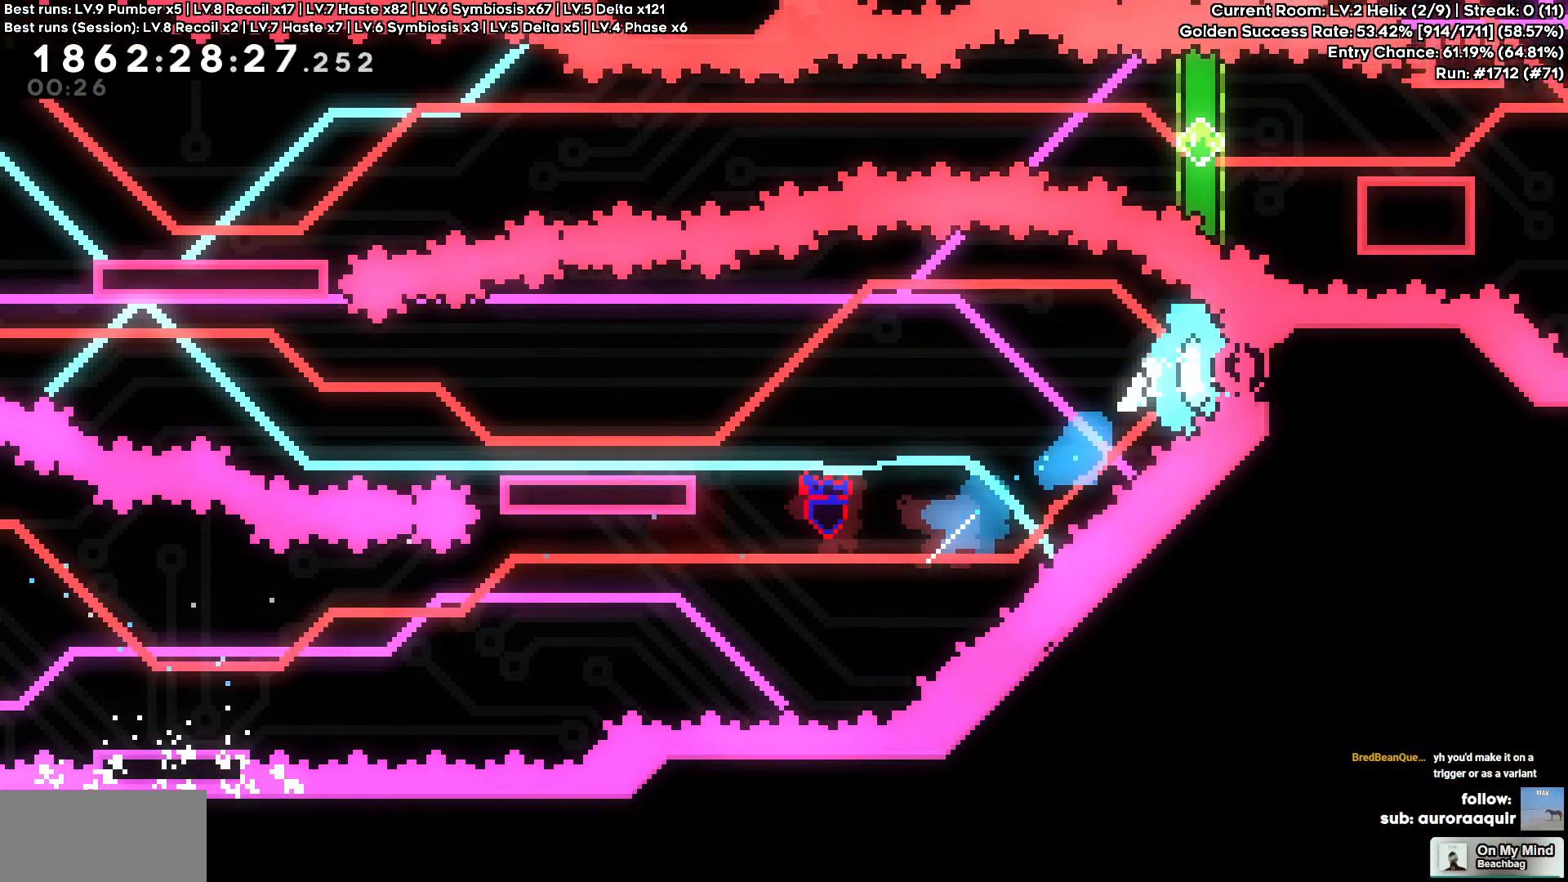
{"keys": ["a"], "events": [[183, "s", "down"], [483, "s", "up"]]}
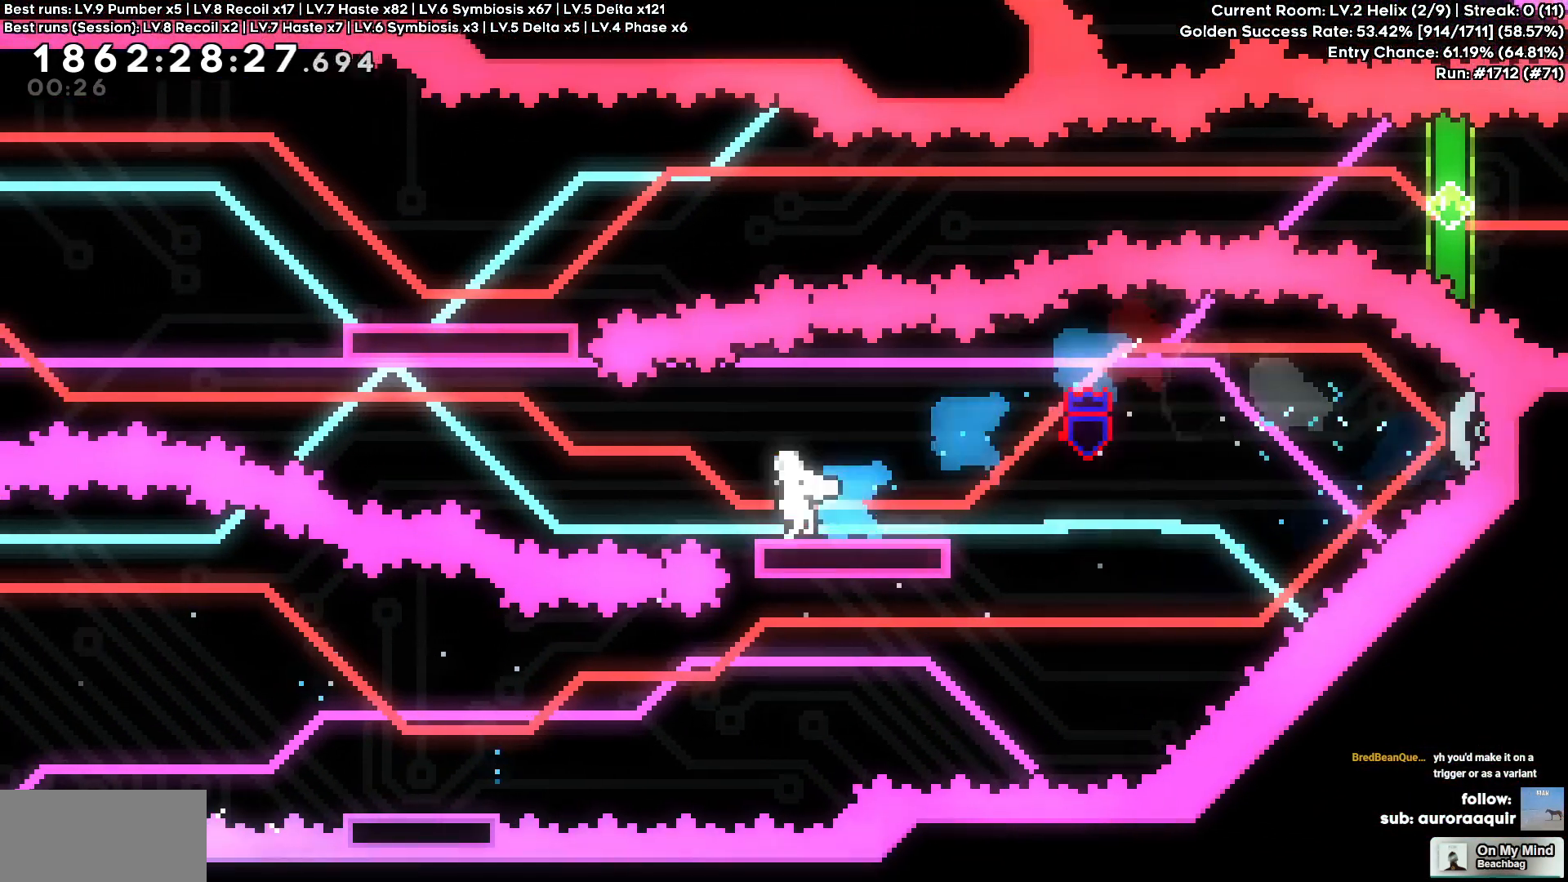
{"keys": ["a", "w"], "events": [[400, "w", "down"]]}
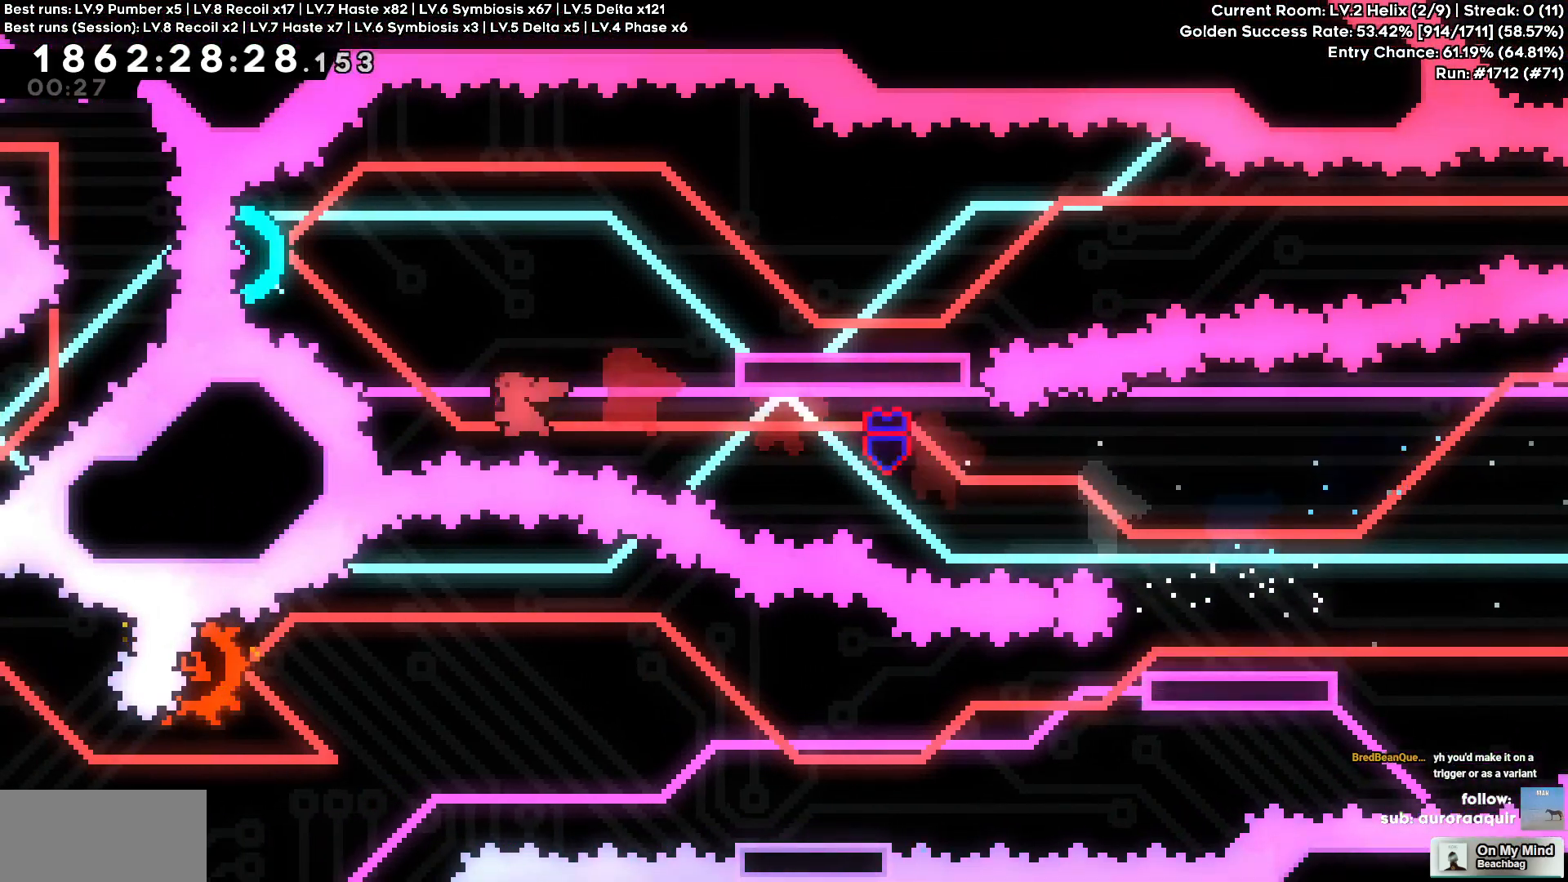
{"keys": ["d", "s"], "events": [[133, "d", "down"], [183, "a", "up"], [183, "w", "up"], [467, "s", "down"]]}
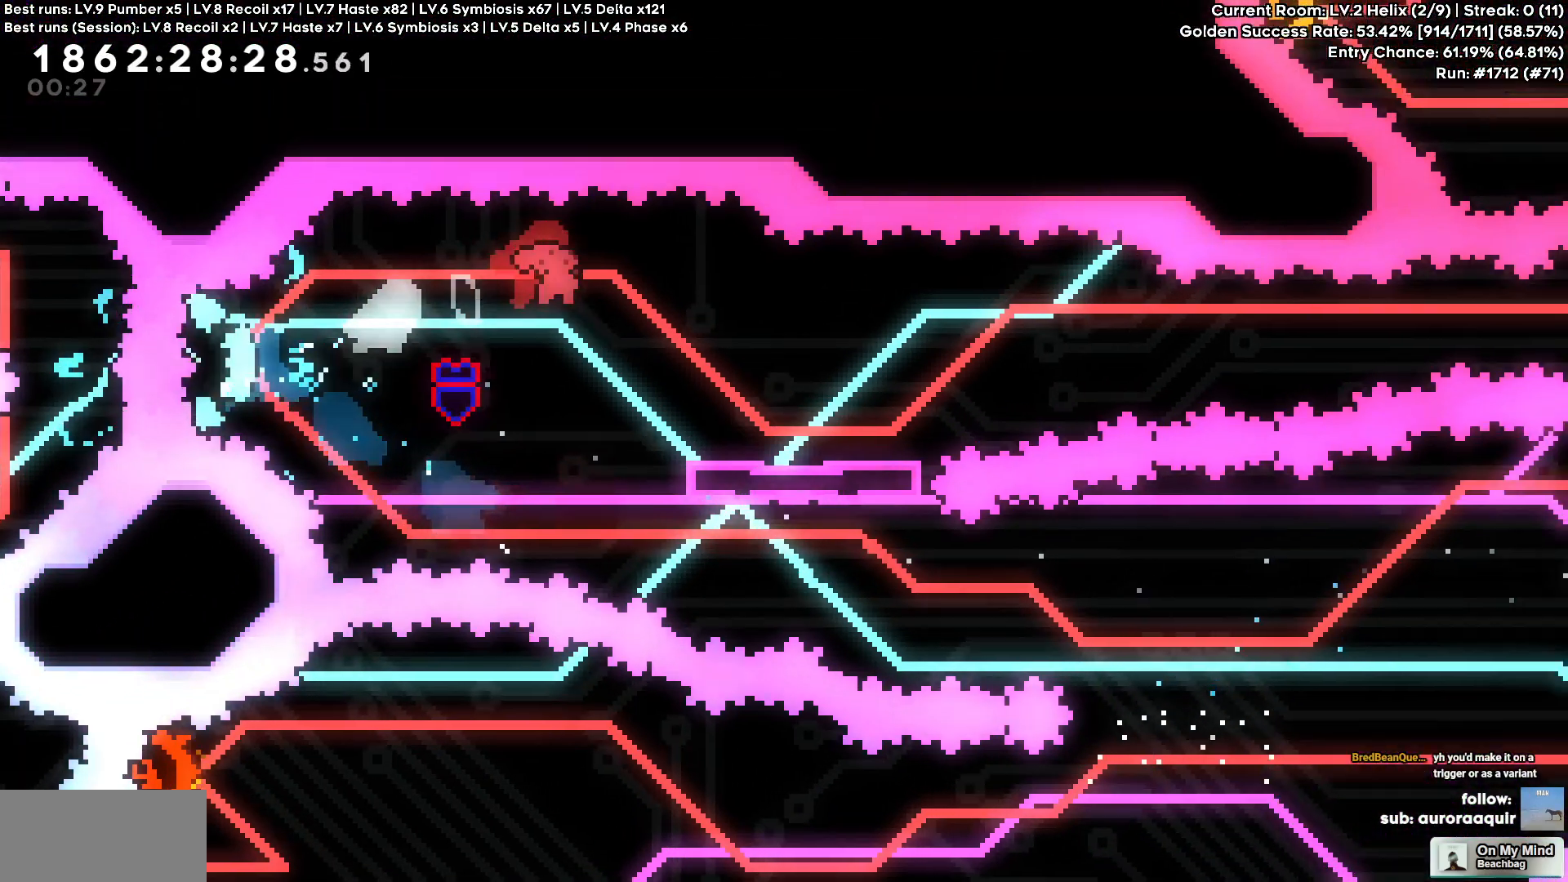
{"keys": ["d"], "events": [[250, "s", "up"]]}
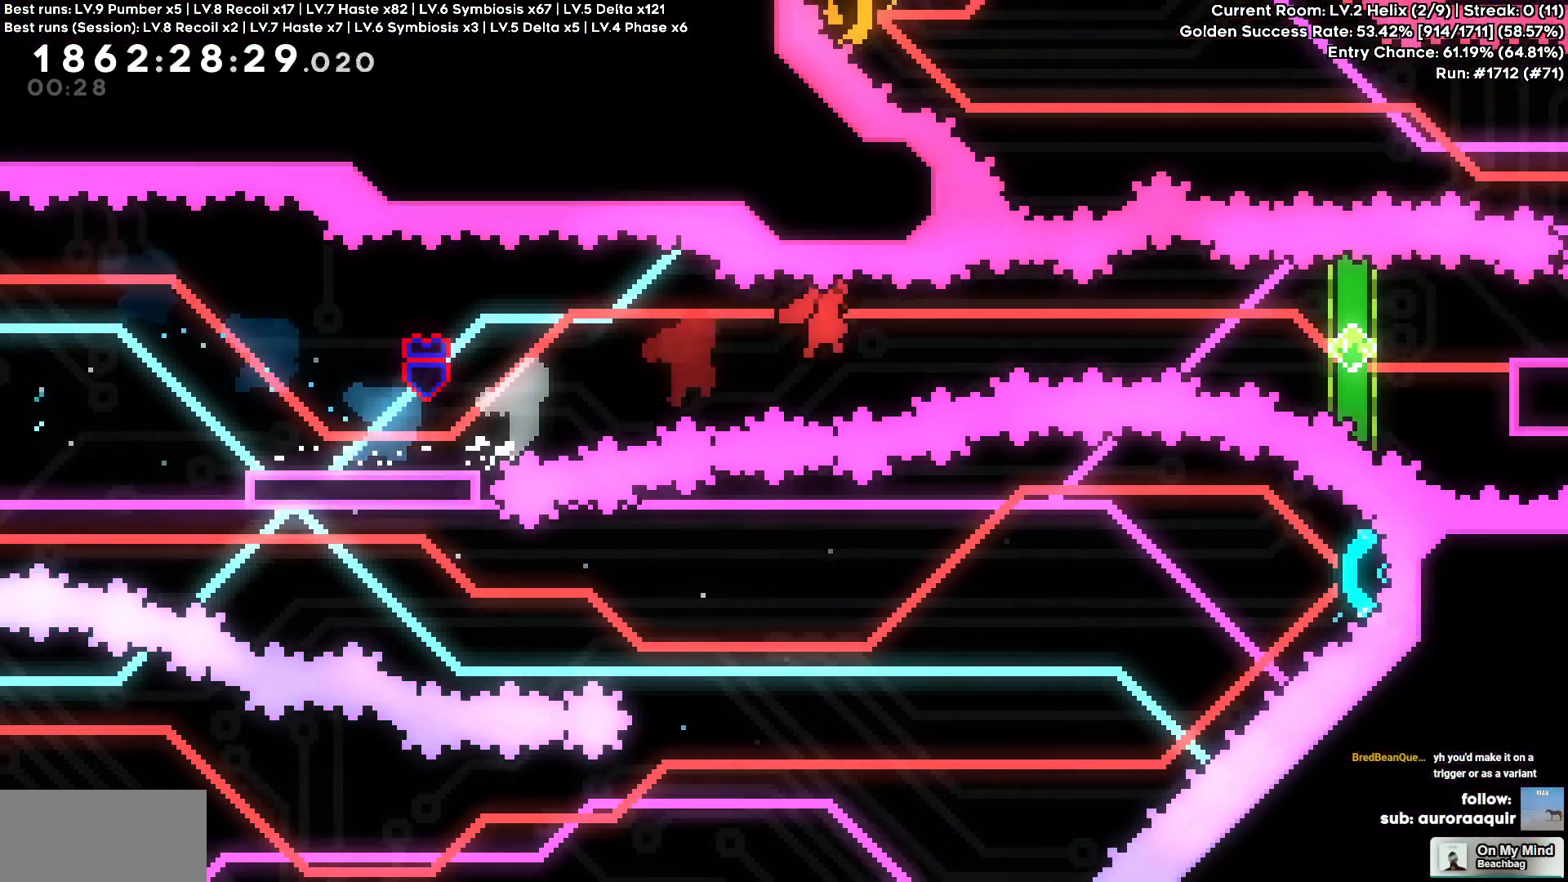
{"keys": ["d"], "events": []}
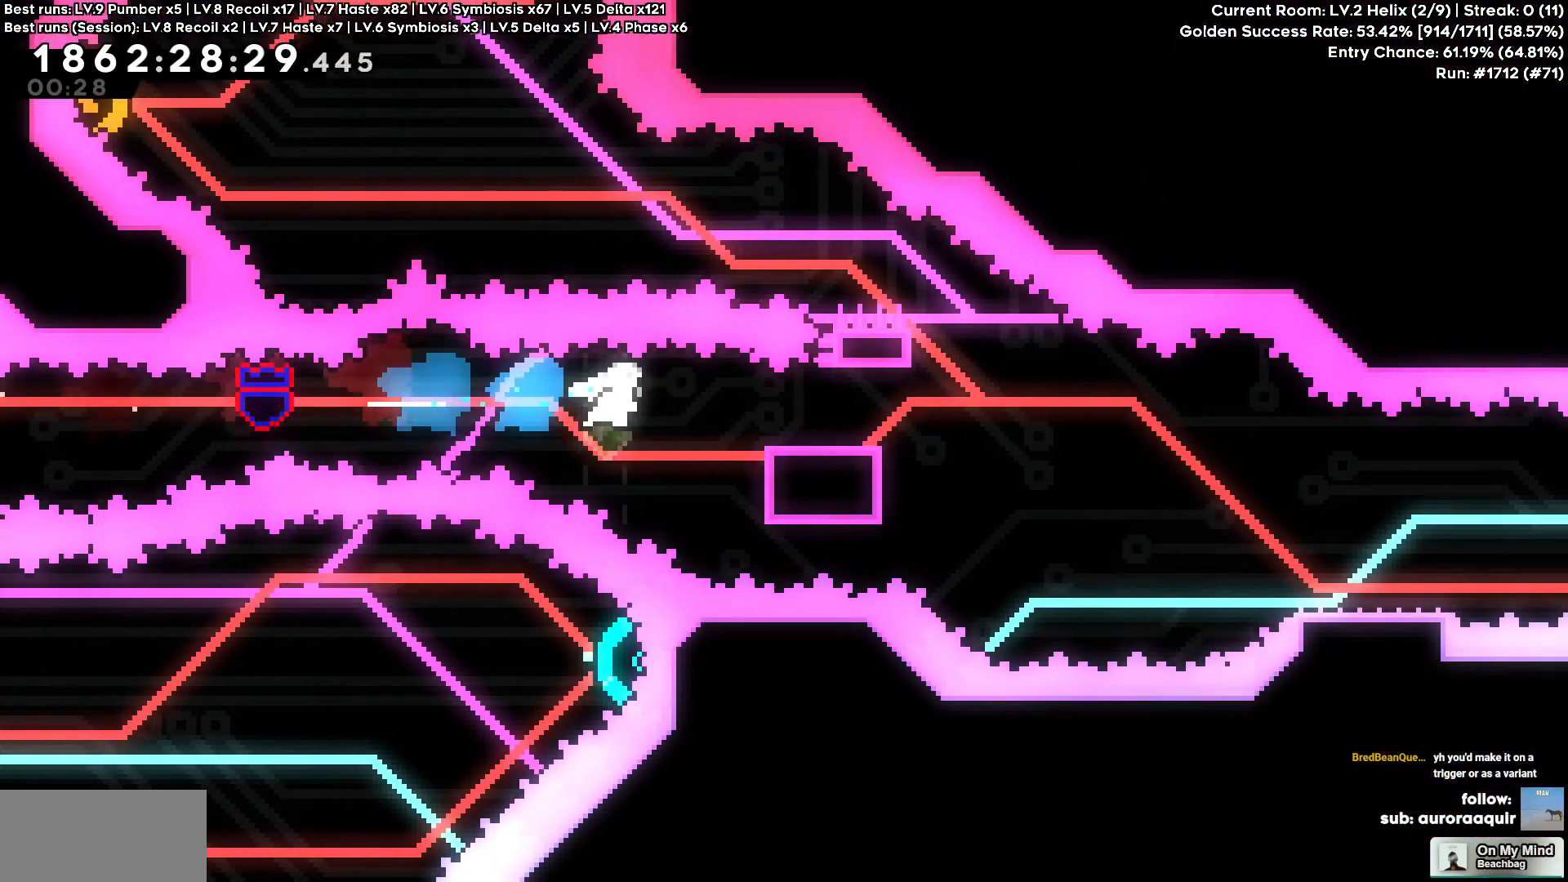
{"keys": ["d", "s"], "events": [[33, "d", "up"], [183, "d", "down"], [367, "s", "down"]]}
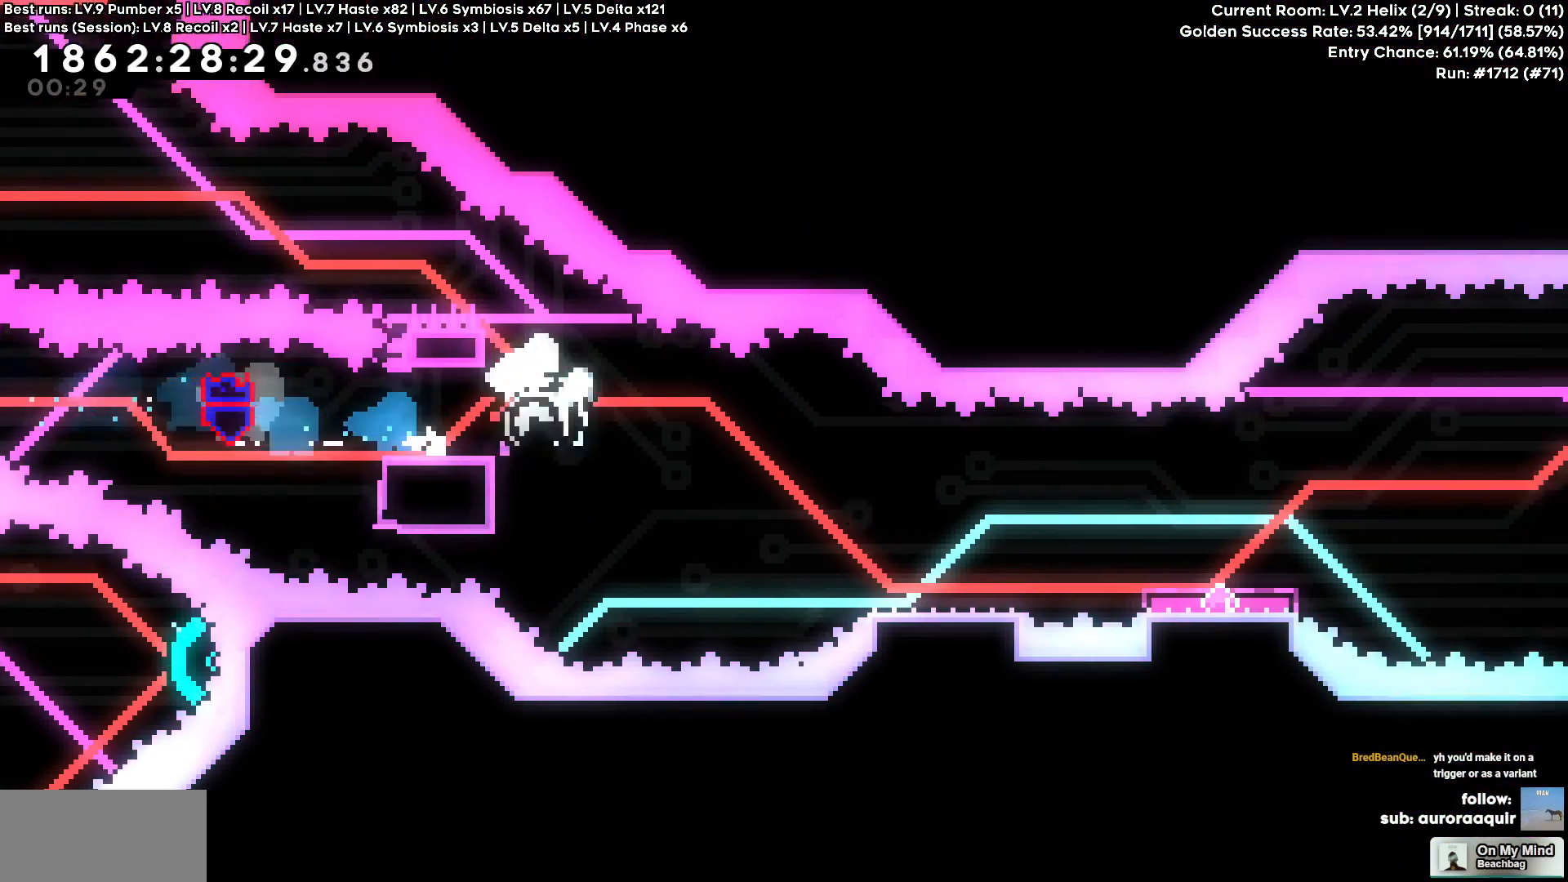
{"keys": ["d"], "events": [[200, "s", "up"]]}
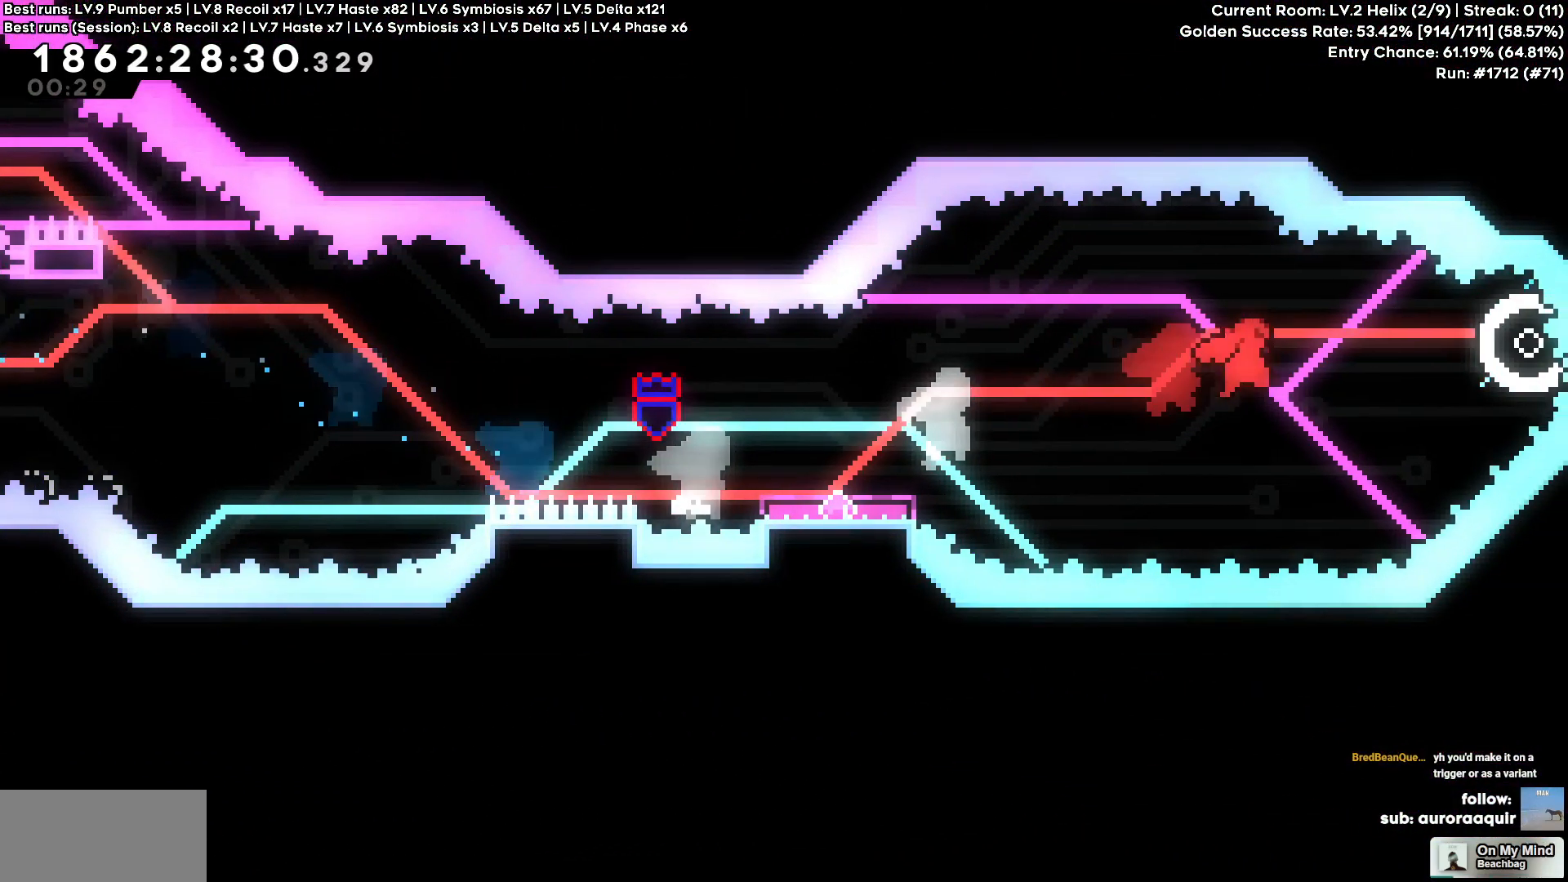
{"keys": ["a", "s"], "events": [[67, "a", "down"], [67, "d", "up"], [350, "s", "down"]]}
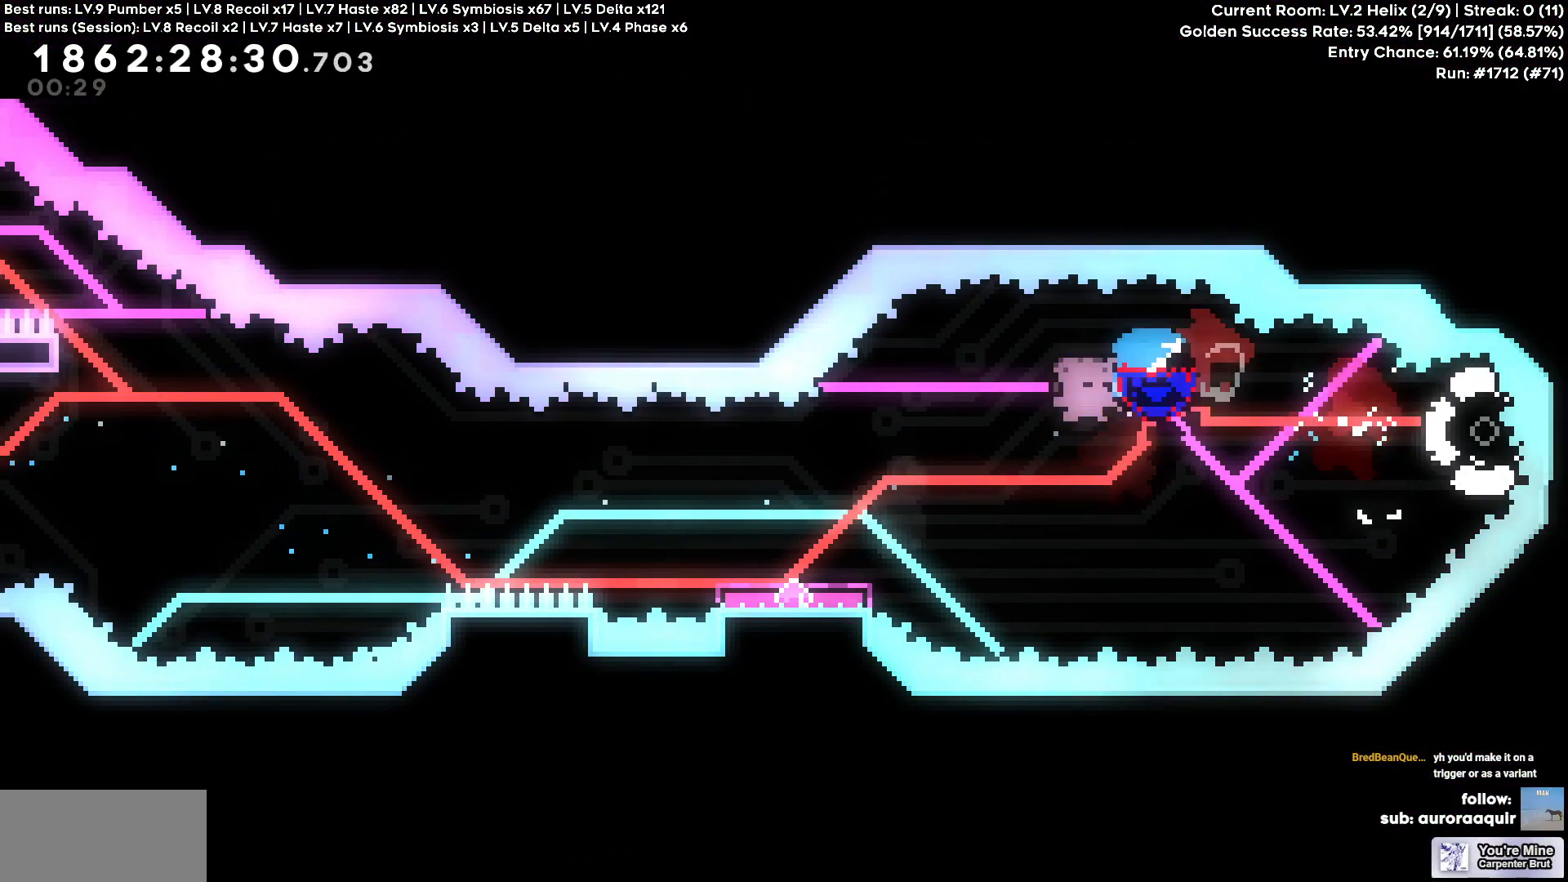
{"keys": ["a"], "events": [[183, "s", "up"]]}
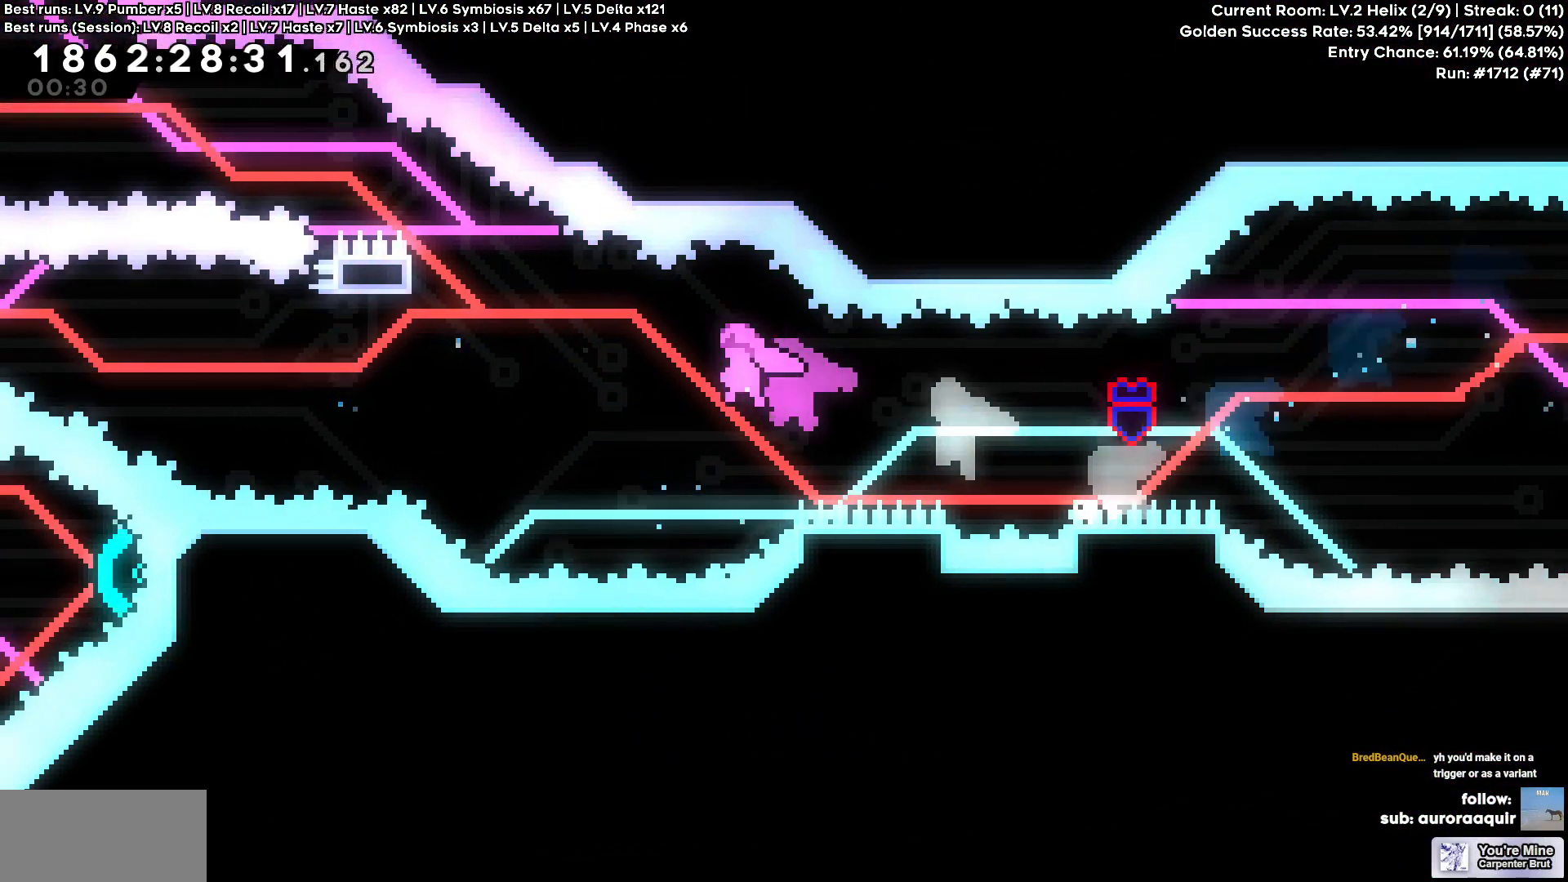
{"keys": ["a", "w"], "events": [[83, "w", "down"]]}
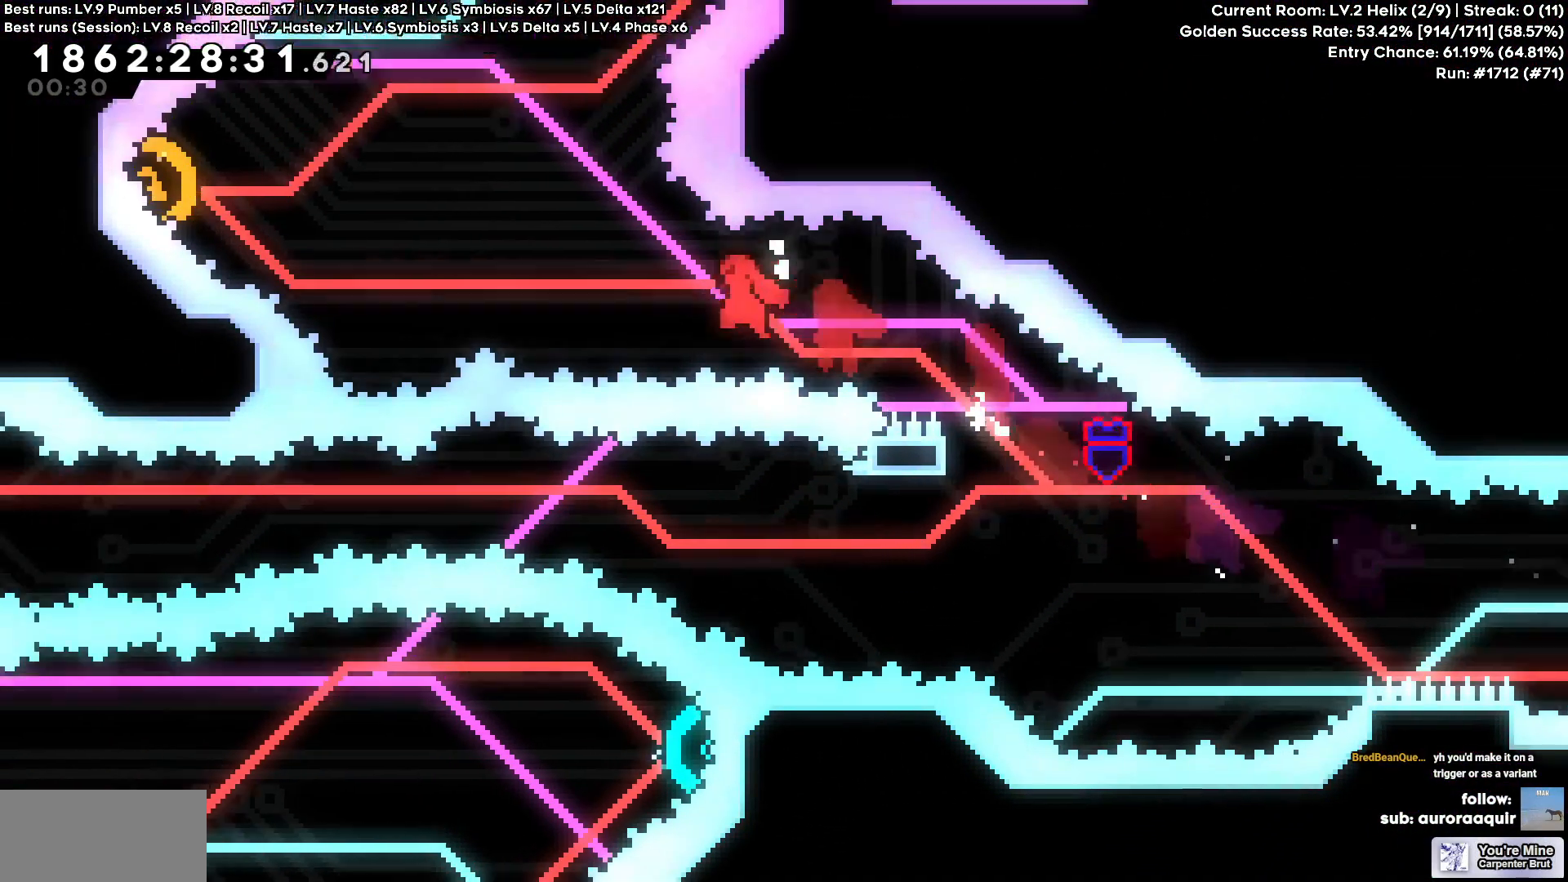
{"keys": ["a", "w"], "events": []}
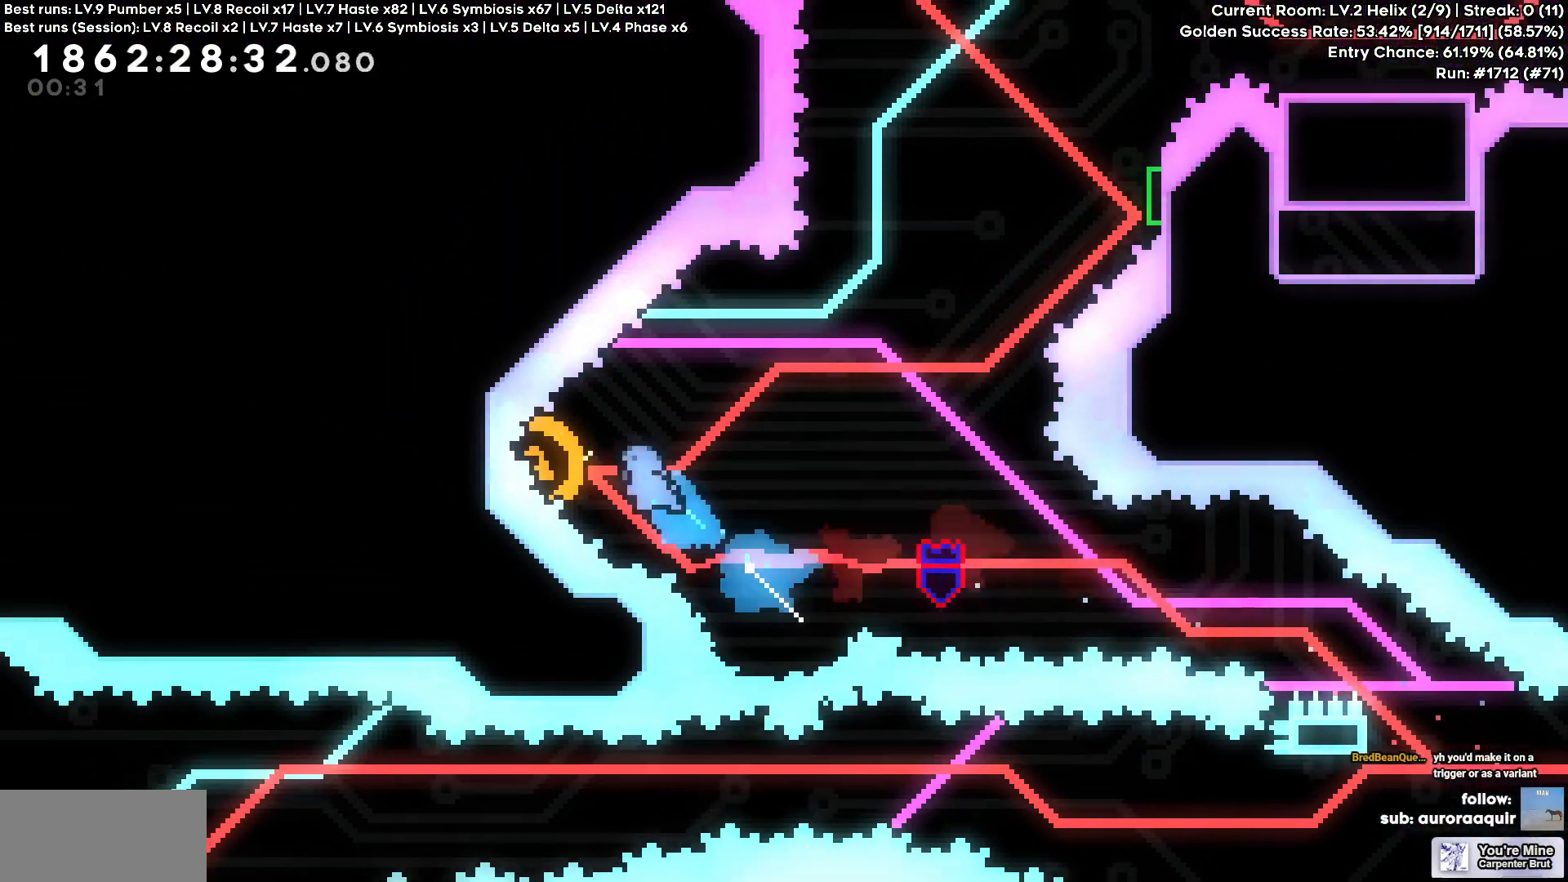
{"keys": ["w"], "events": [[83, "w", "up"], [367, "a", "up"], [467, "w", "down"]]}
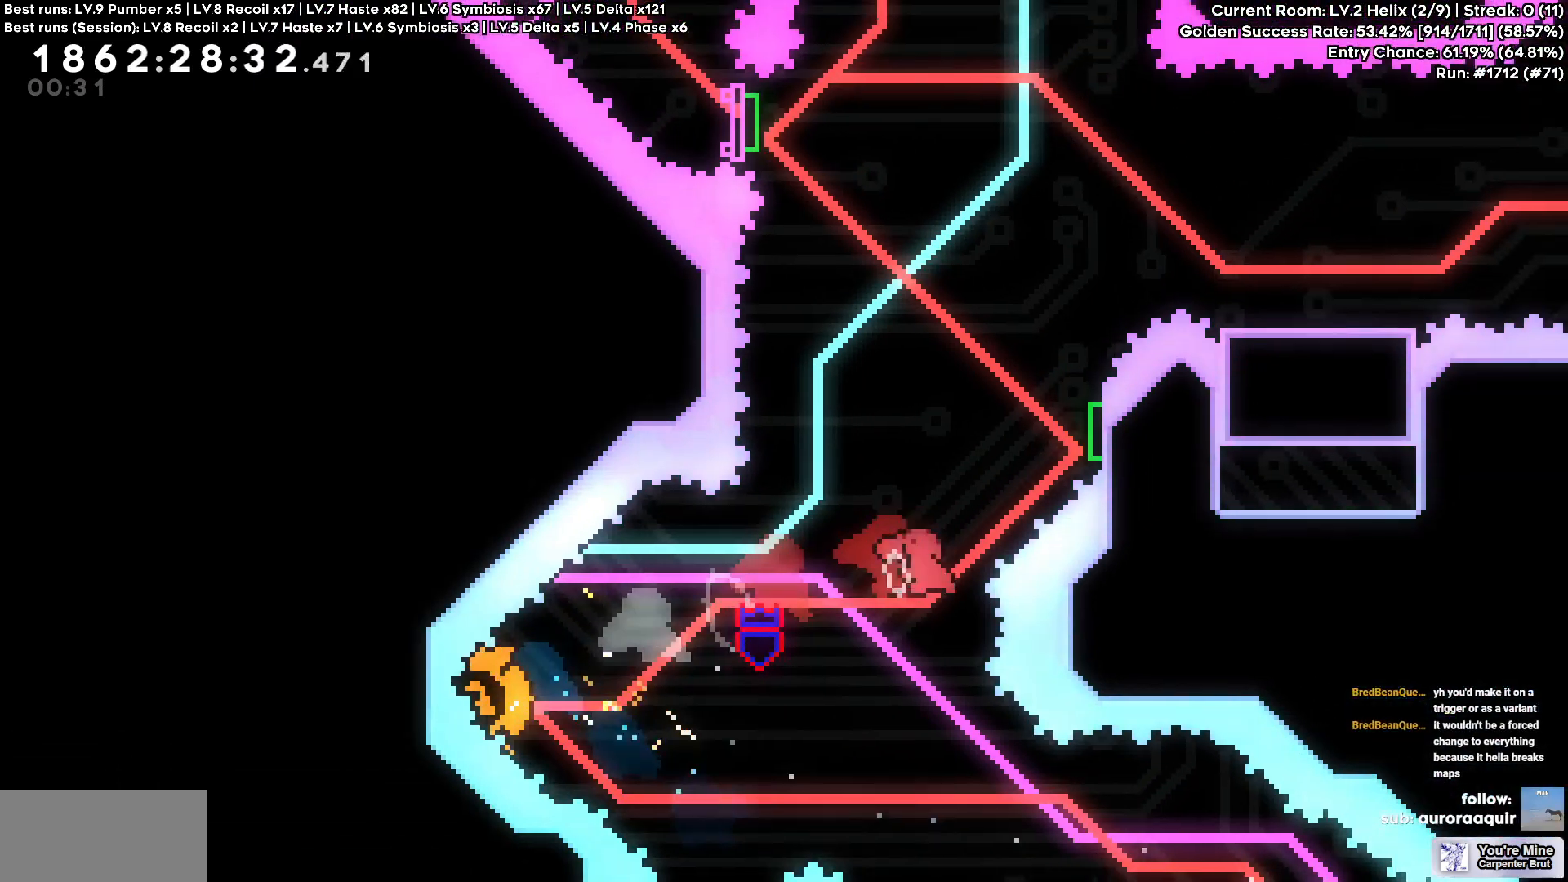
{"keys": ["d", "w"], "events": [[250, "d", "down"]]}
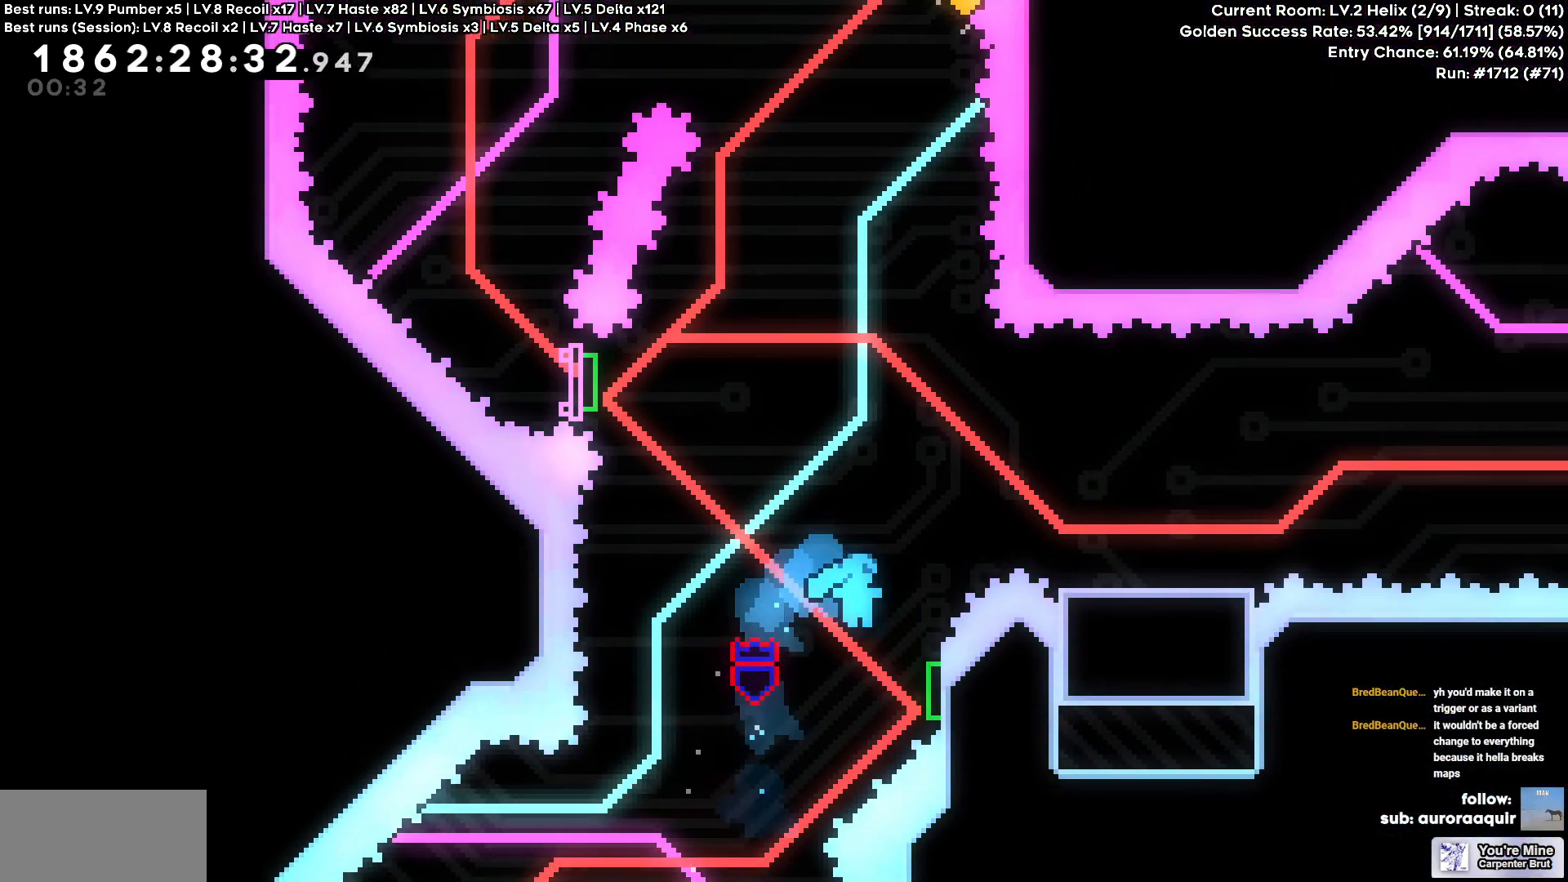
{"keys": ["a"], "events": [[317, "a", "down"], [317, "d", "up"], [317, "w", "up"]]}
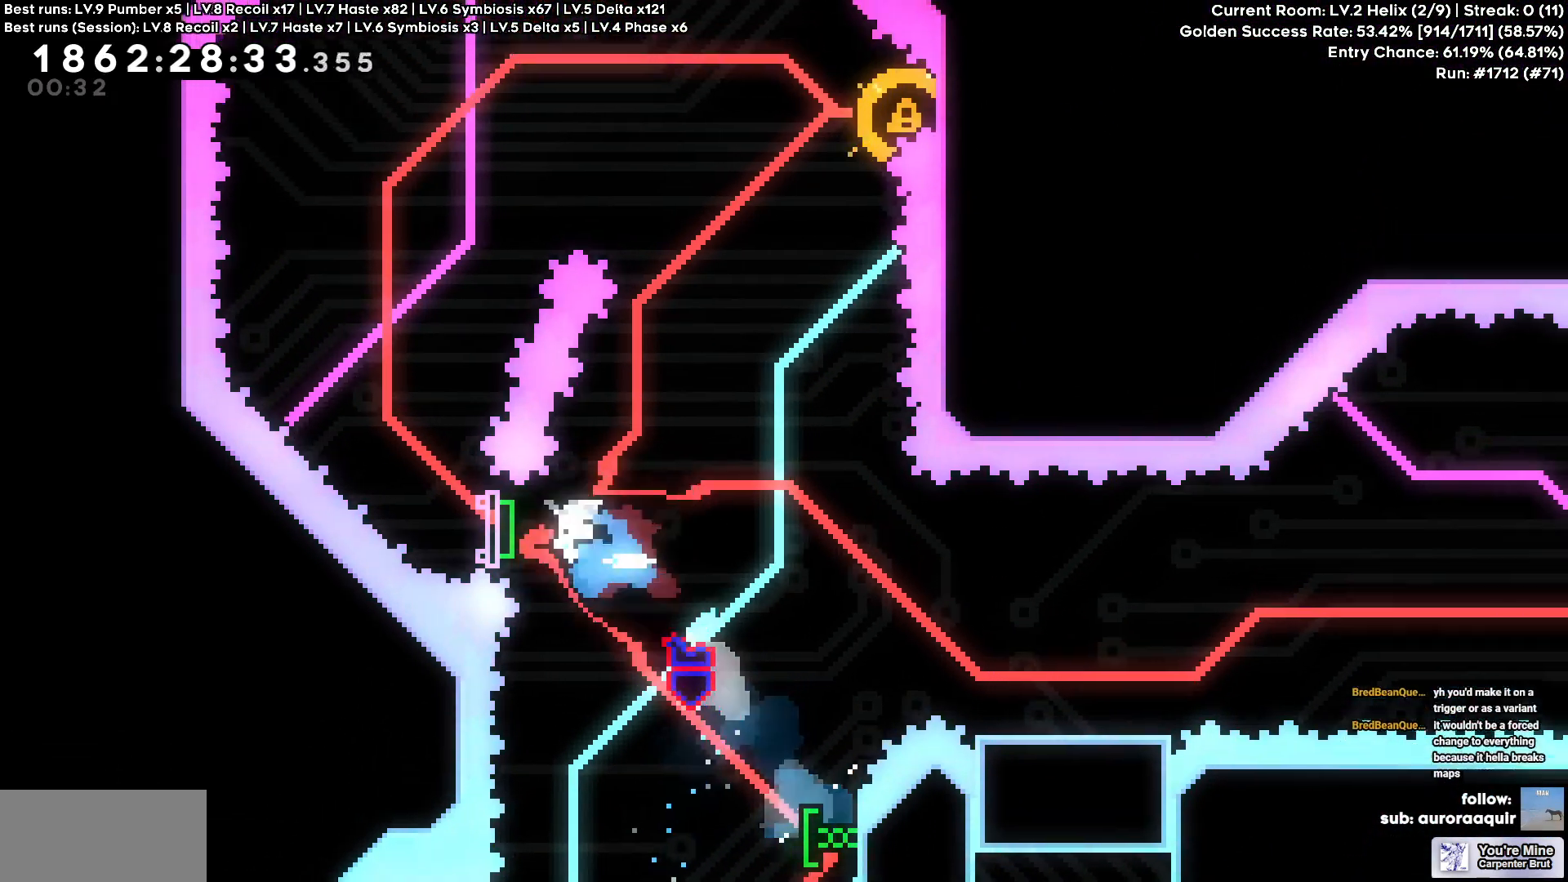
{"keys": ["w"], "events": [[183, "a", "up"], [233, "w", "down"]]}
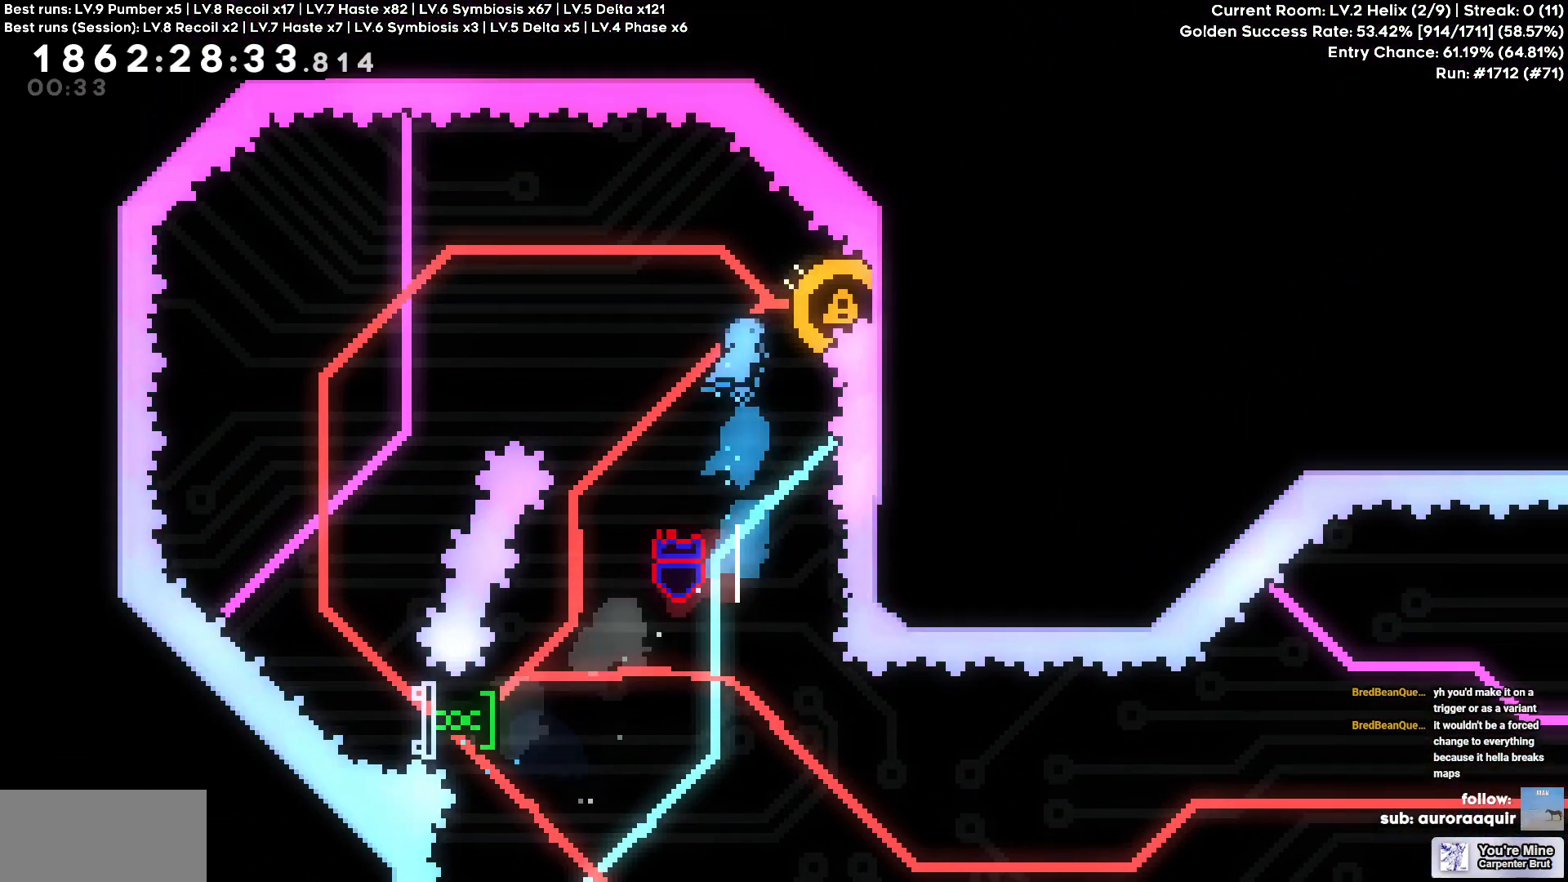
{"keys": ["d"], "events": [[17, "d", "down"], [17, "w", "up"]]}
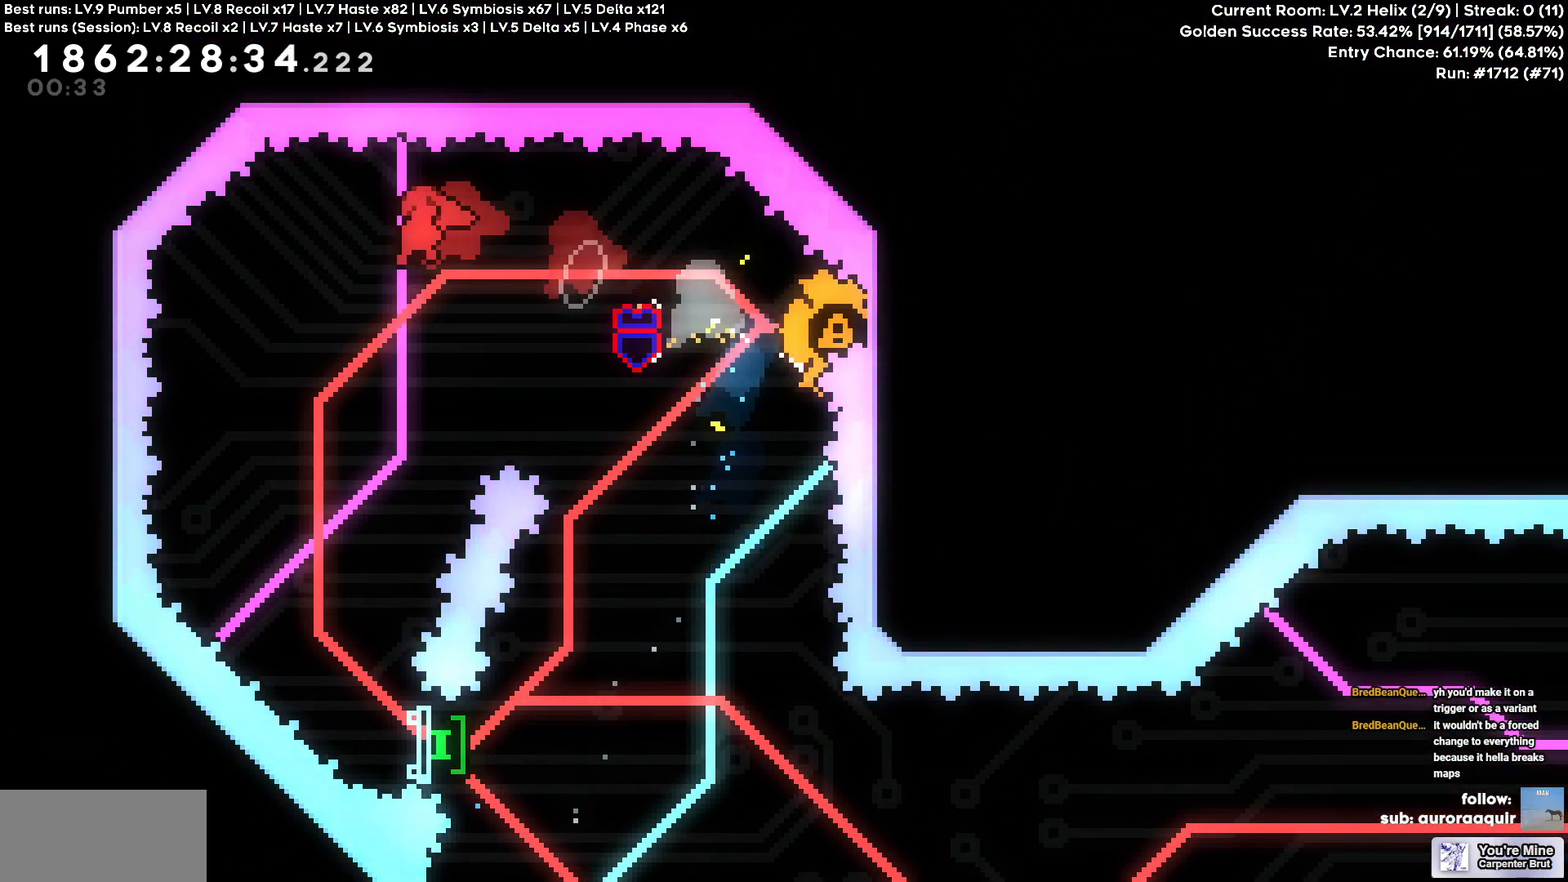
{"keys": ["d"], "events": []}
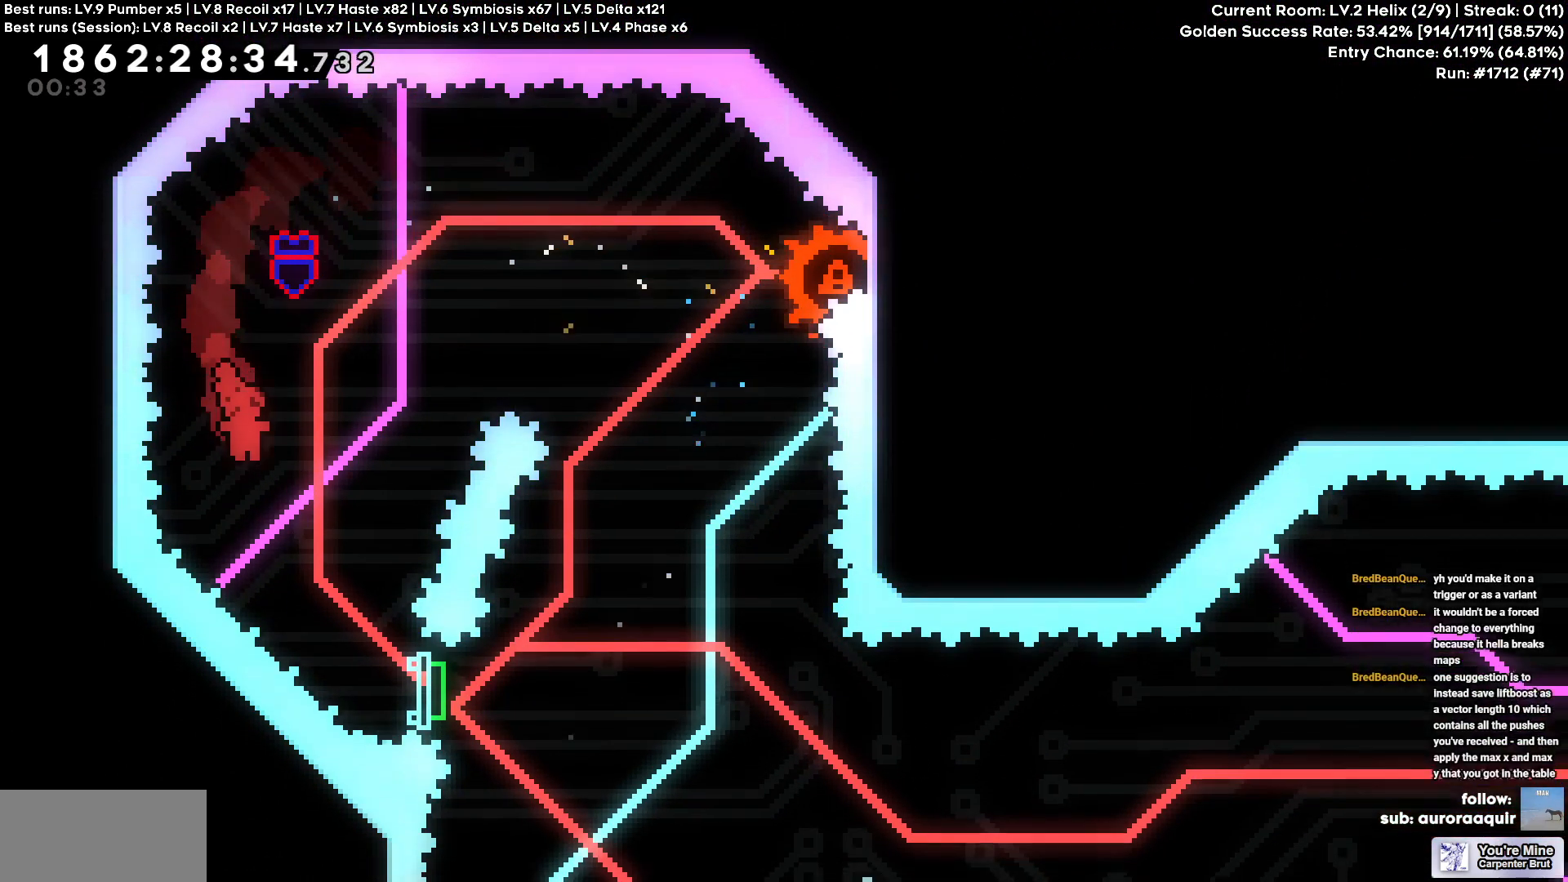
{"keys": ["d", "s"], "events": [[183, "d", "up"], [283, "d", "down"], [283, "s", "down"]]}
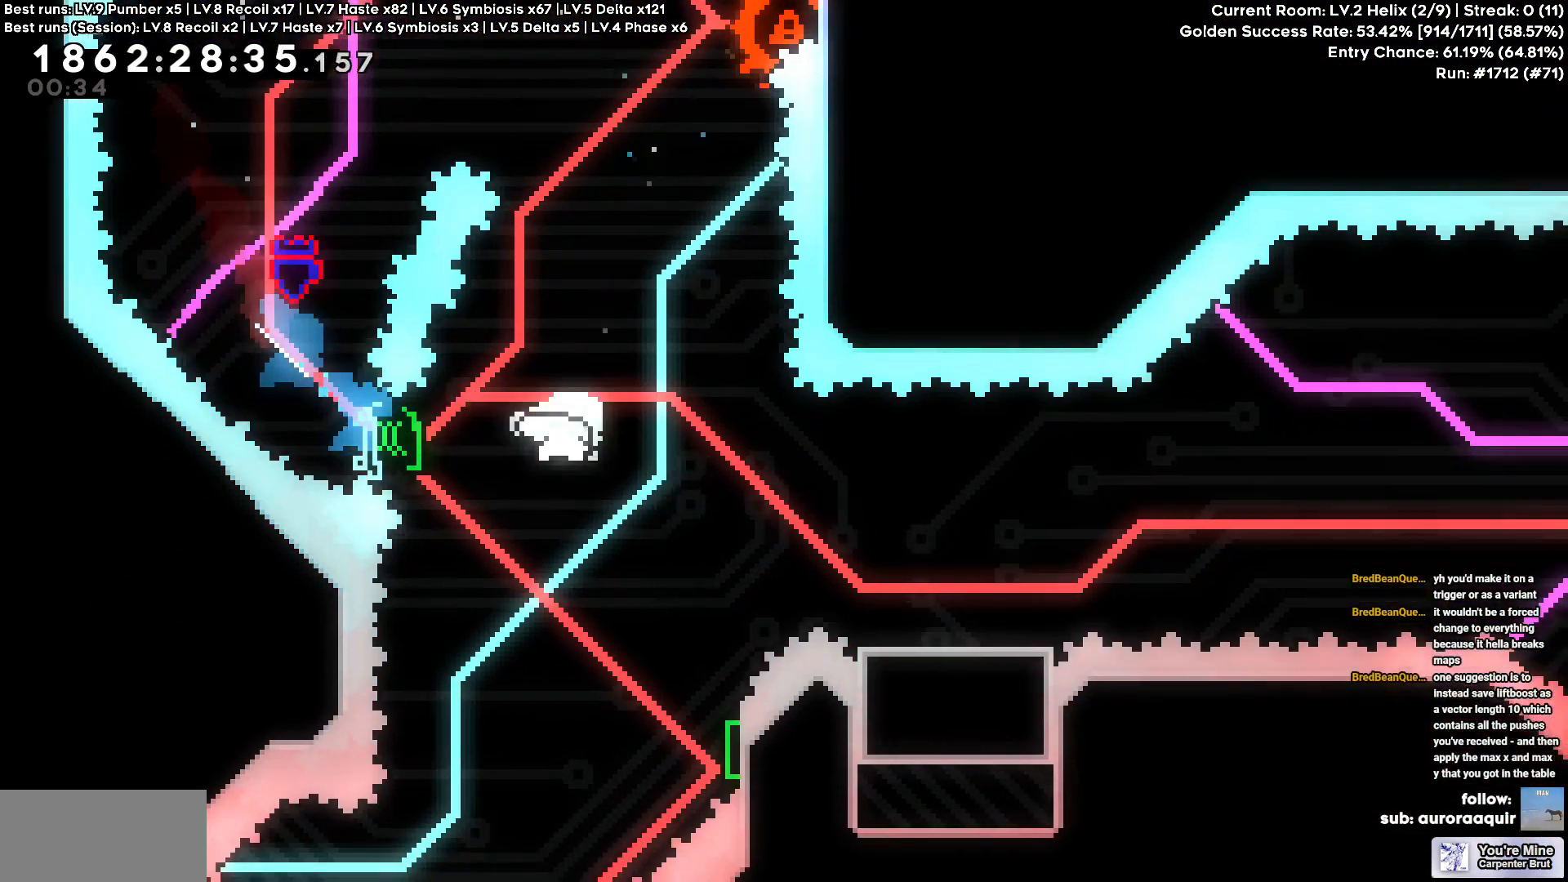
{"keys": ["d"], "events": [[200, "s", "up"]]}